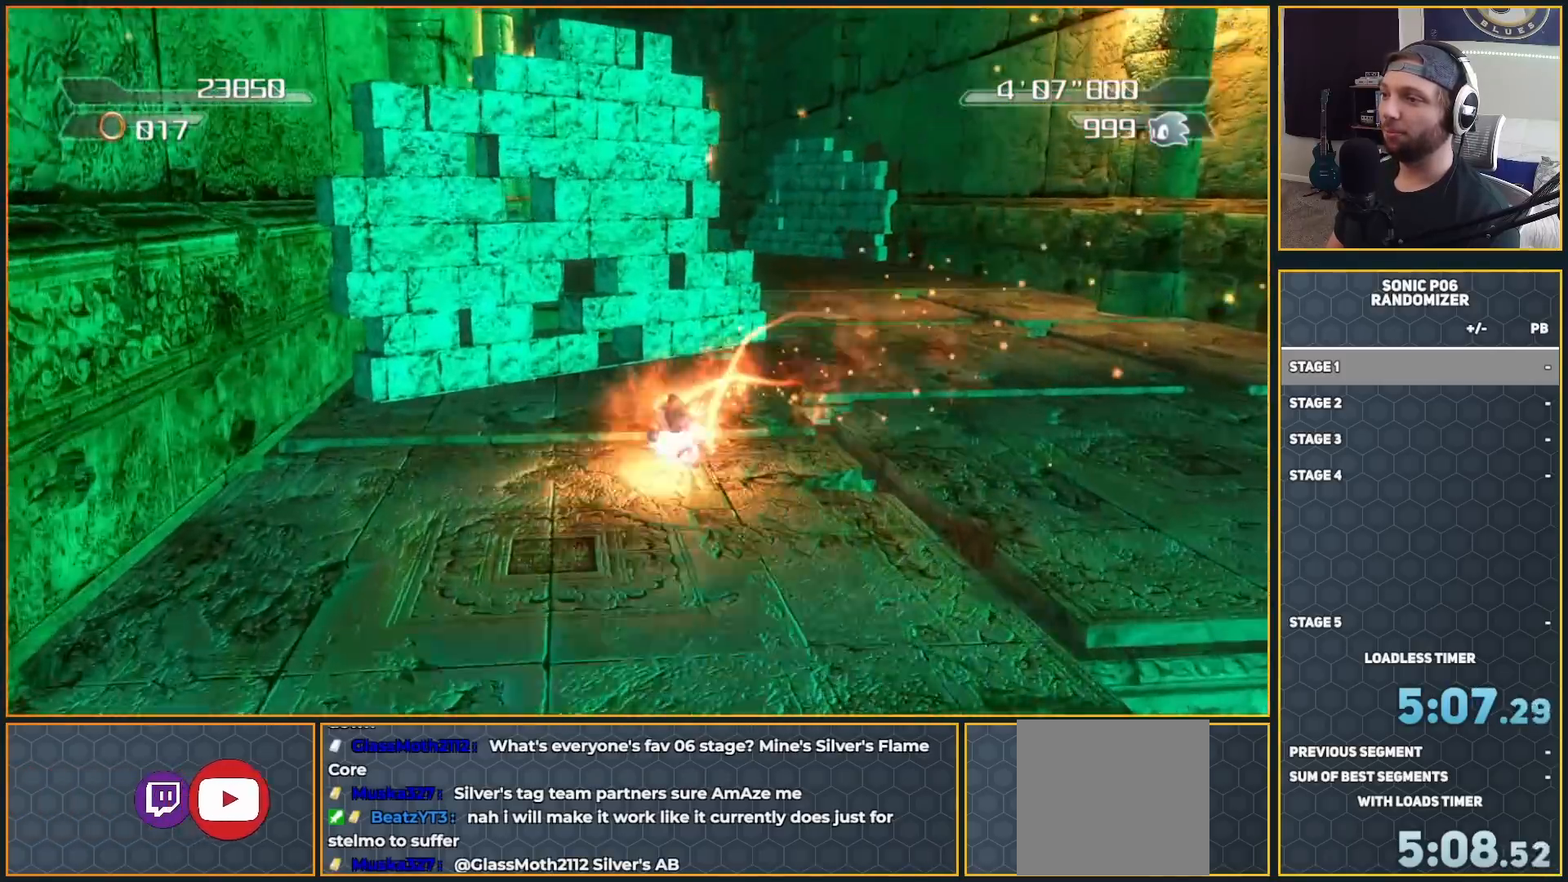
Gameplay with a controller (Xbox layout); each line is a JSON object with the inputs held at the frame after it. "events" lists button and stick changes between this image and that frame as [ms after this image, input, new state], when the widget could be followed in between.
{"buttons": [], "left_stick": "center", "right_stick": "center", "events": [[33, "left_stick", "center"], [317, "left_stick", "right"], [483, "left_stick", "center"]]}
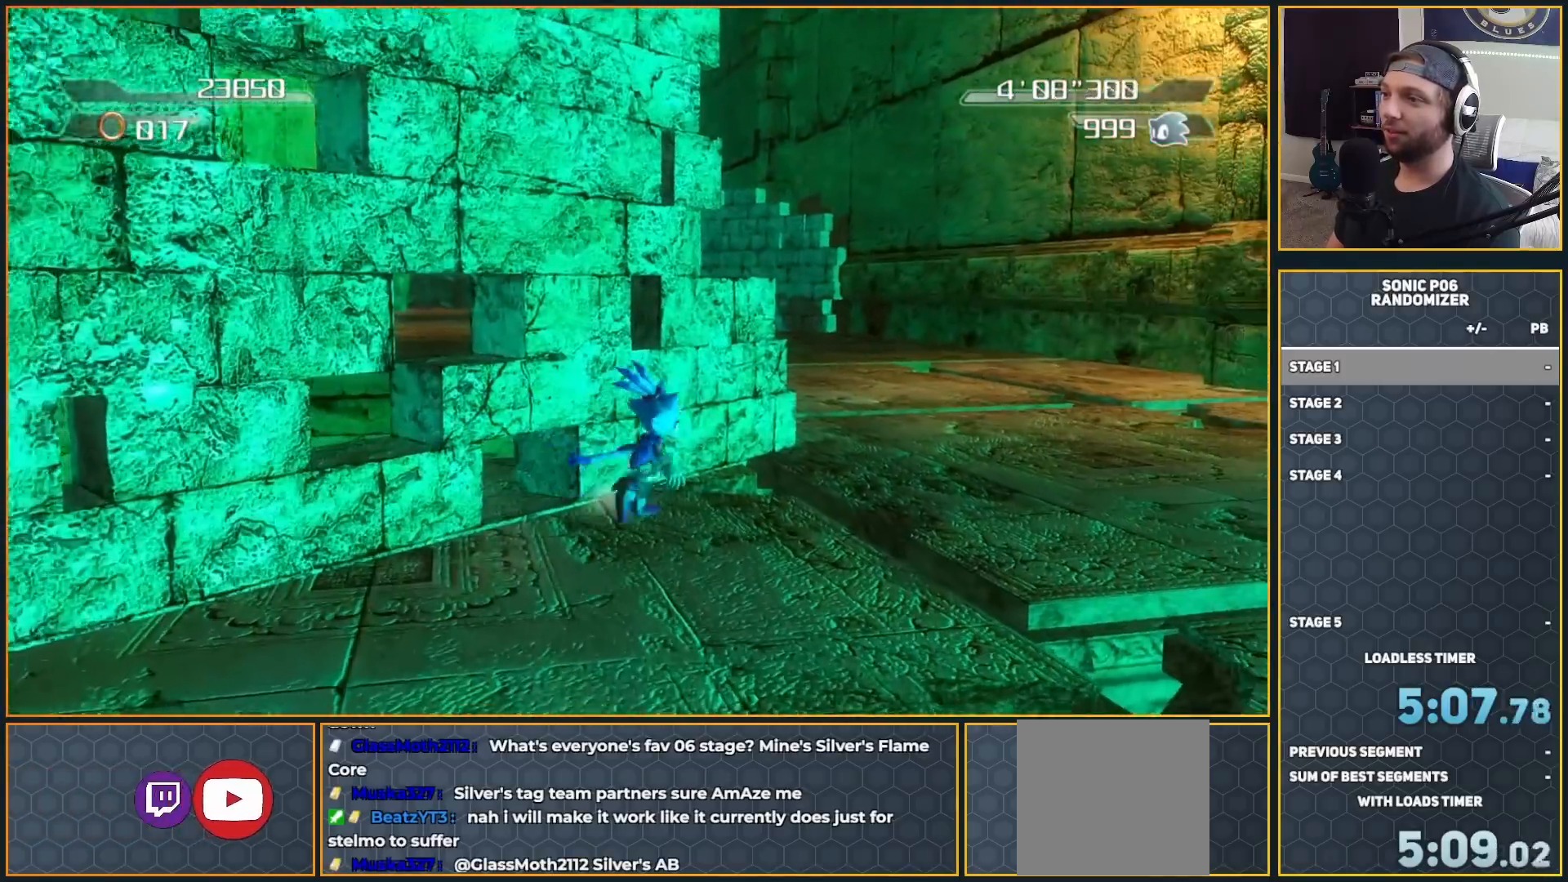
{"buttons": [], "left_stick": "up-right", "right_stick": "right", "events": [[150, "left_stick", "right"], [333, "right_stick", "right"], [367, "left_stick", "up-right"]]}
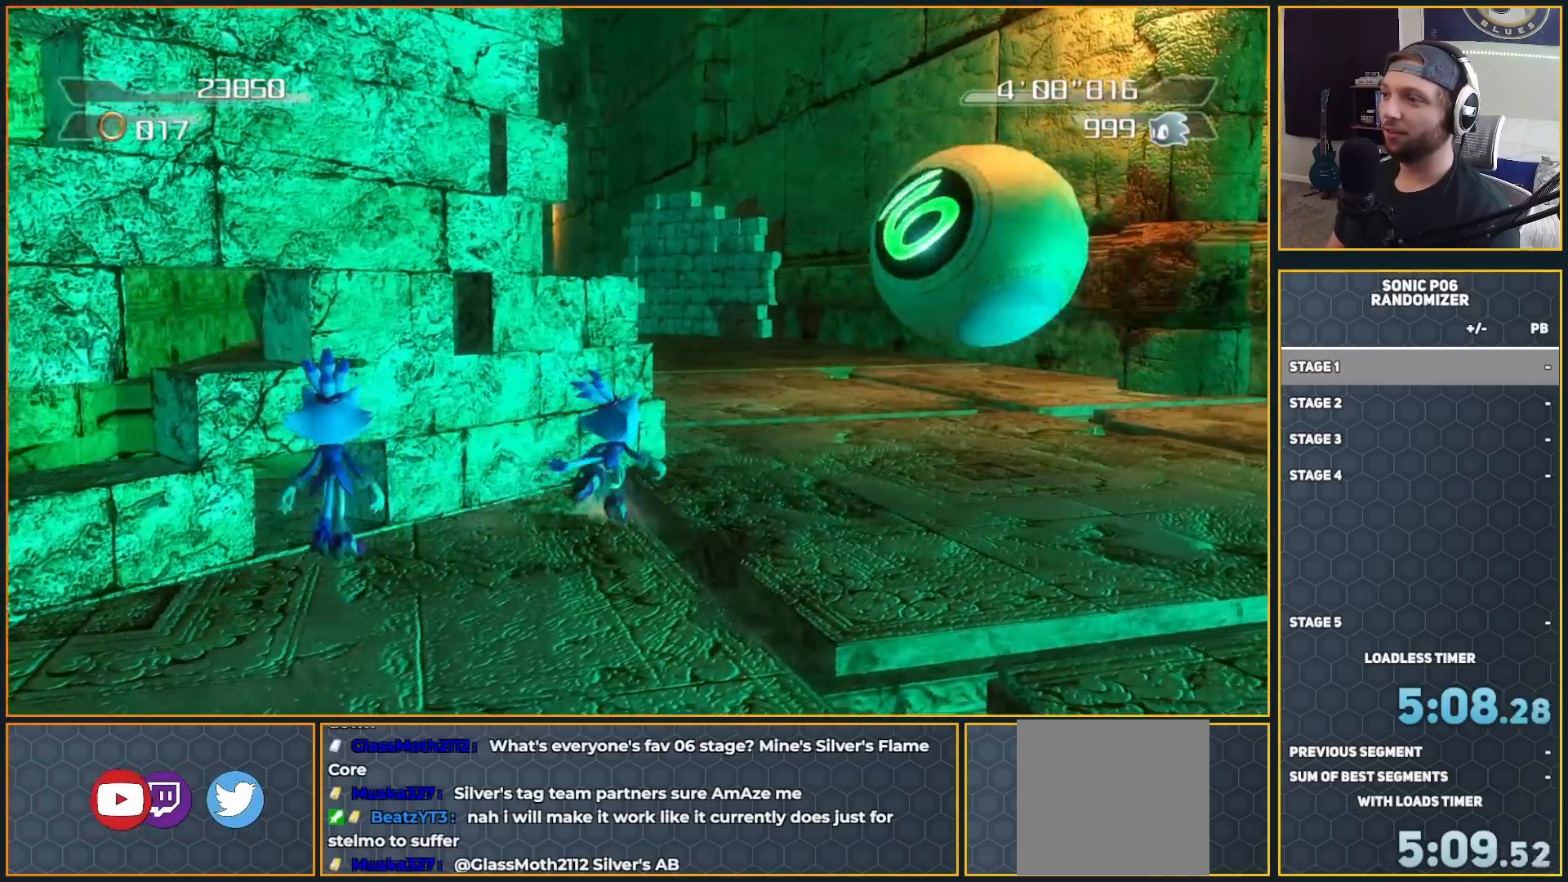
{"buttons": [], "left_stick": "up", "right_stick": "center", "events": [[250, "right_stick", "center"], [283, "left_stick", "up"]]}
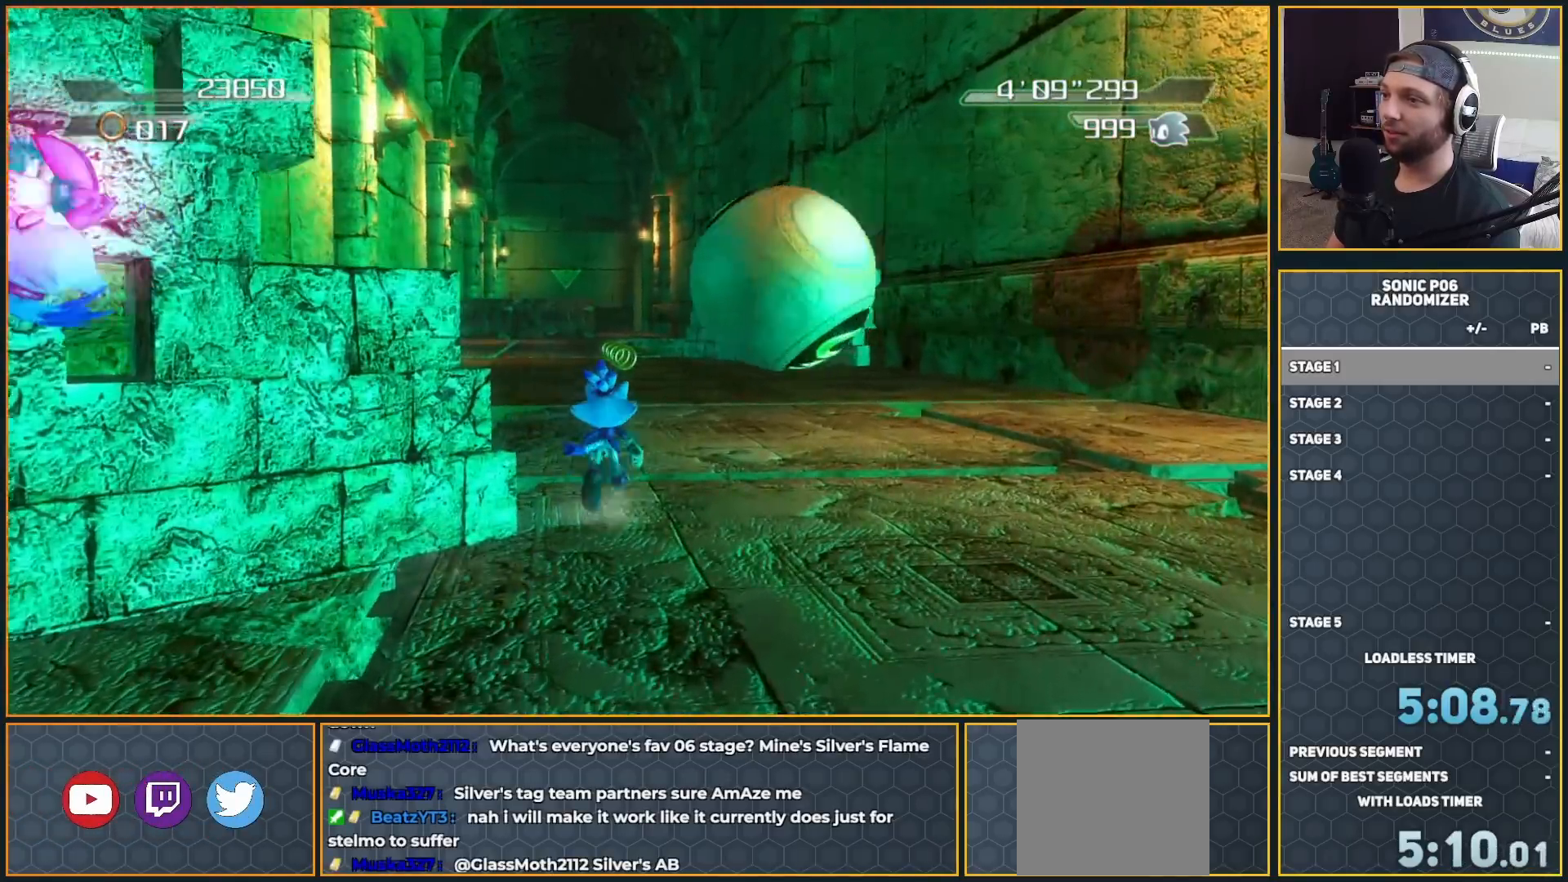
{"buttons": [], "left_stick": "up", "right_stick": "center", "events": [[100, "left_stick", "up-left"], [417, "left_stick", "up"]]}
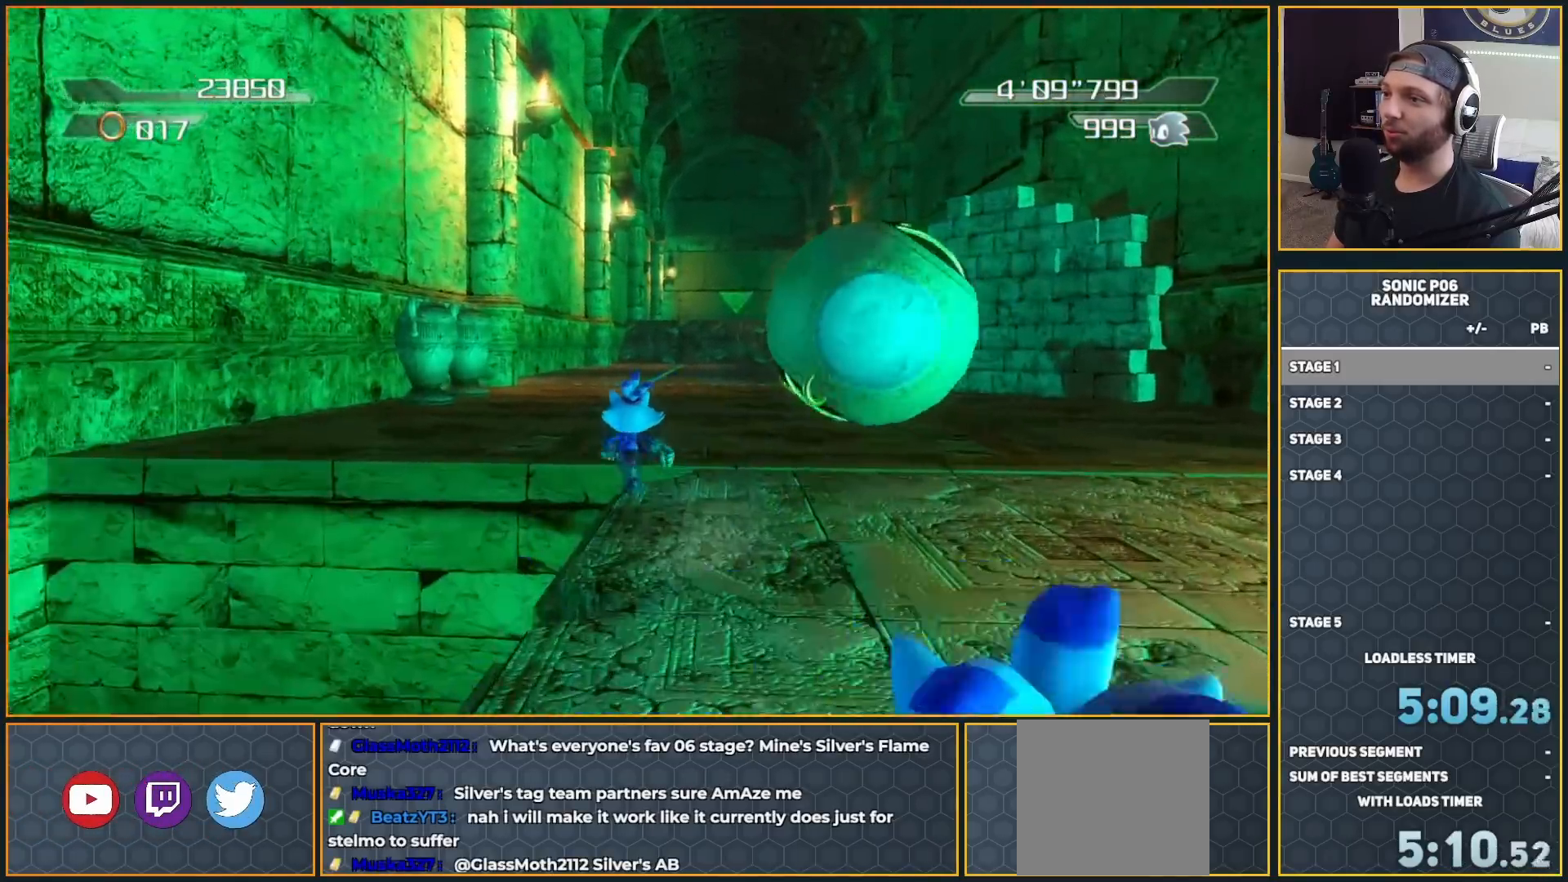
{"buttons": [], "left_stick": "up-right", "right_stick": "center", "events": [[317, "left_stick", "center"], [483, "left_stick", "up-right"]]}
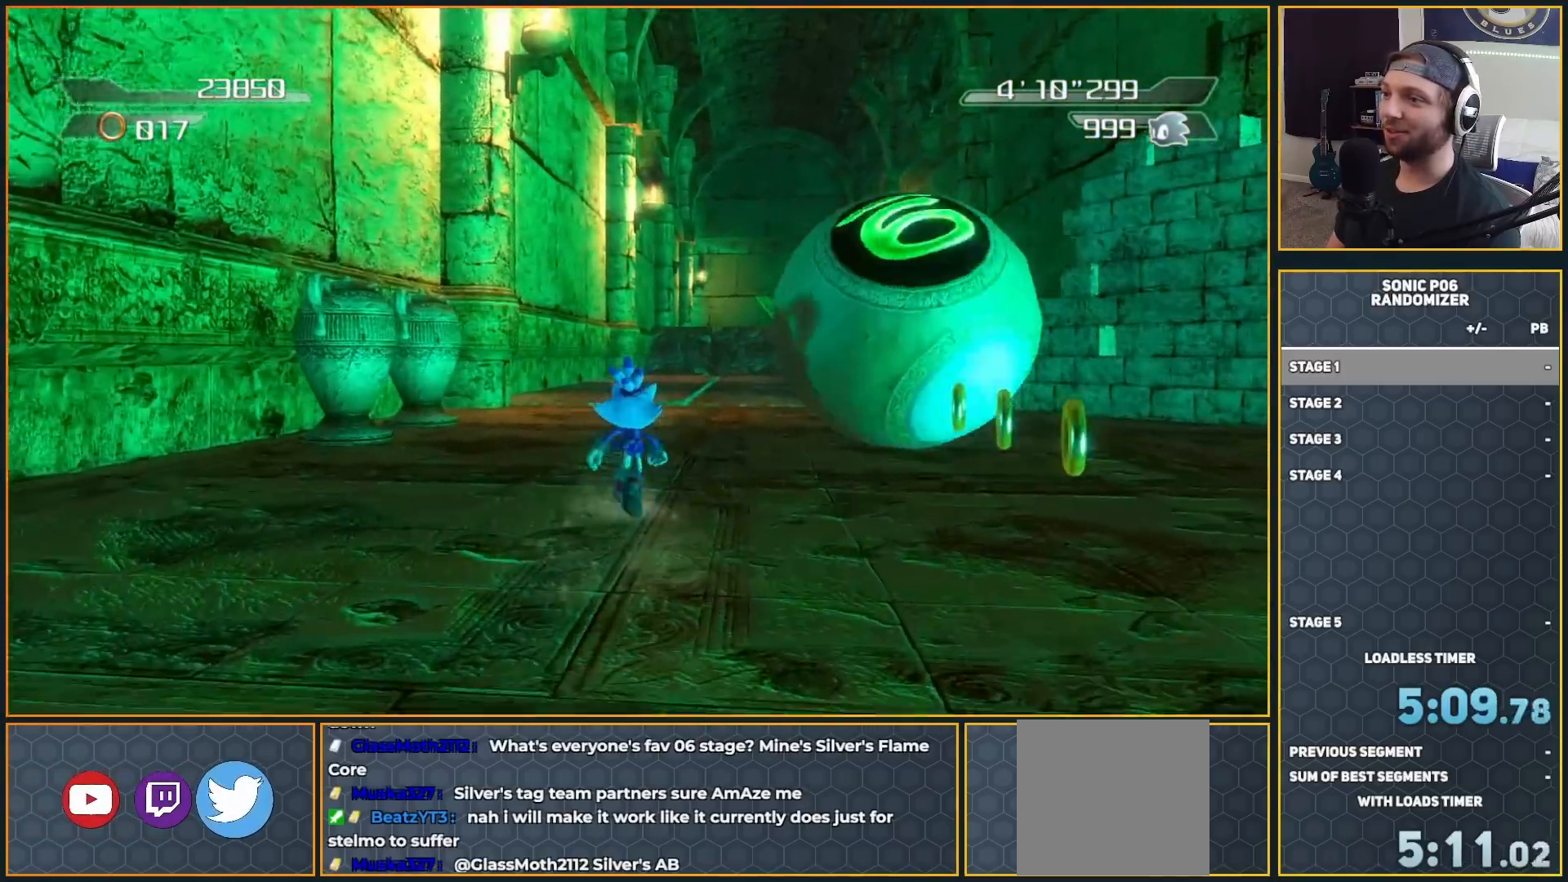
{"buttons": [], "left_stick": "up", "right_stick": "center", "events": [[117, "left_stick", "up"]]}
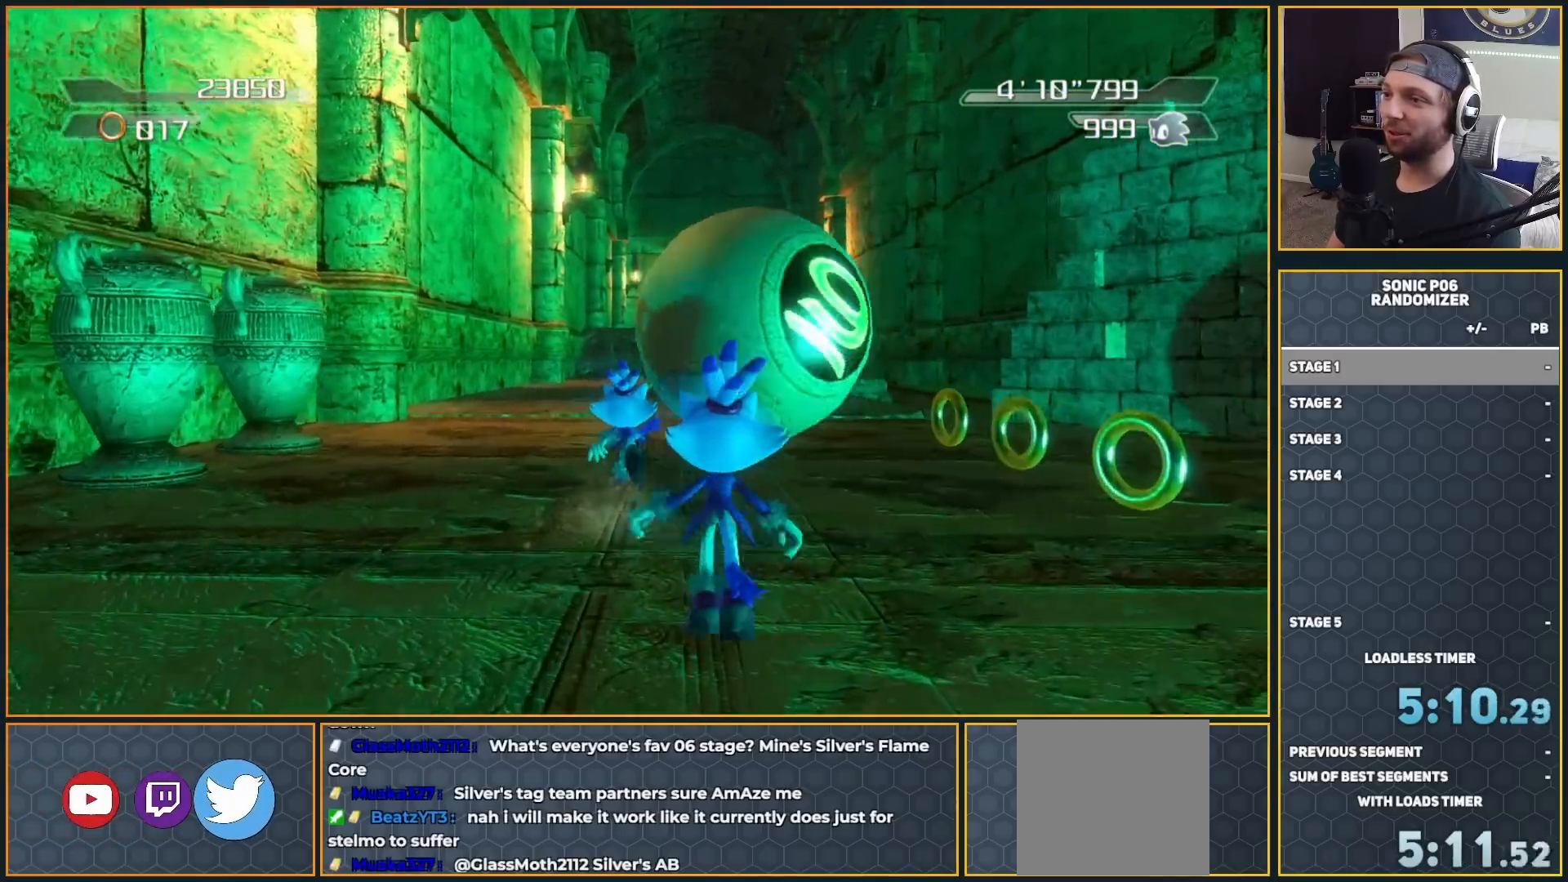
{"buttons": [], "left_stick": "up", "right_stick": "center", "events": [[50, "X", "down"], [117, "X", "up"]]}
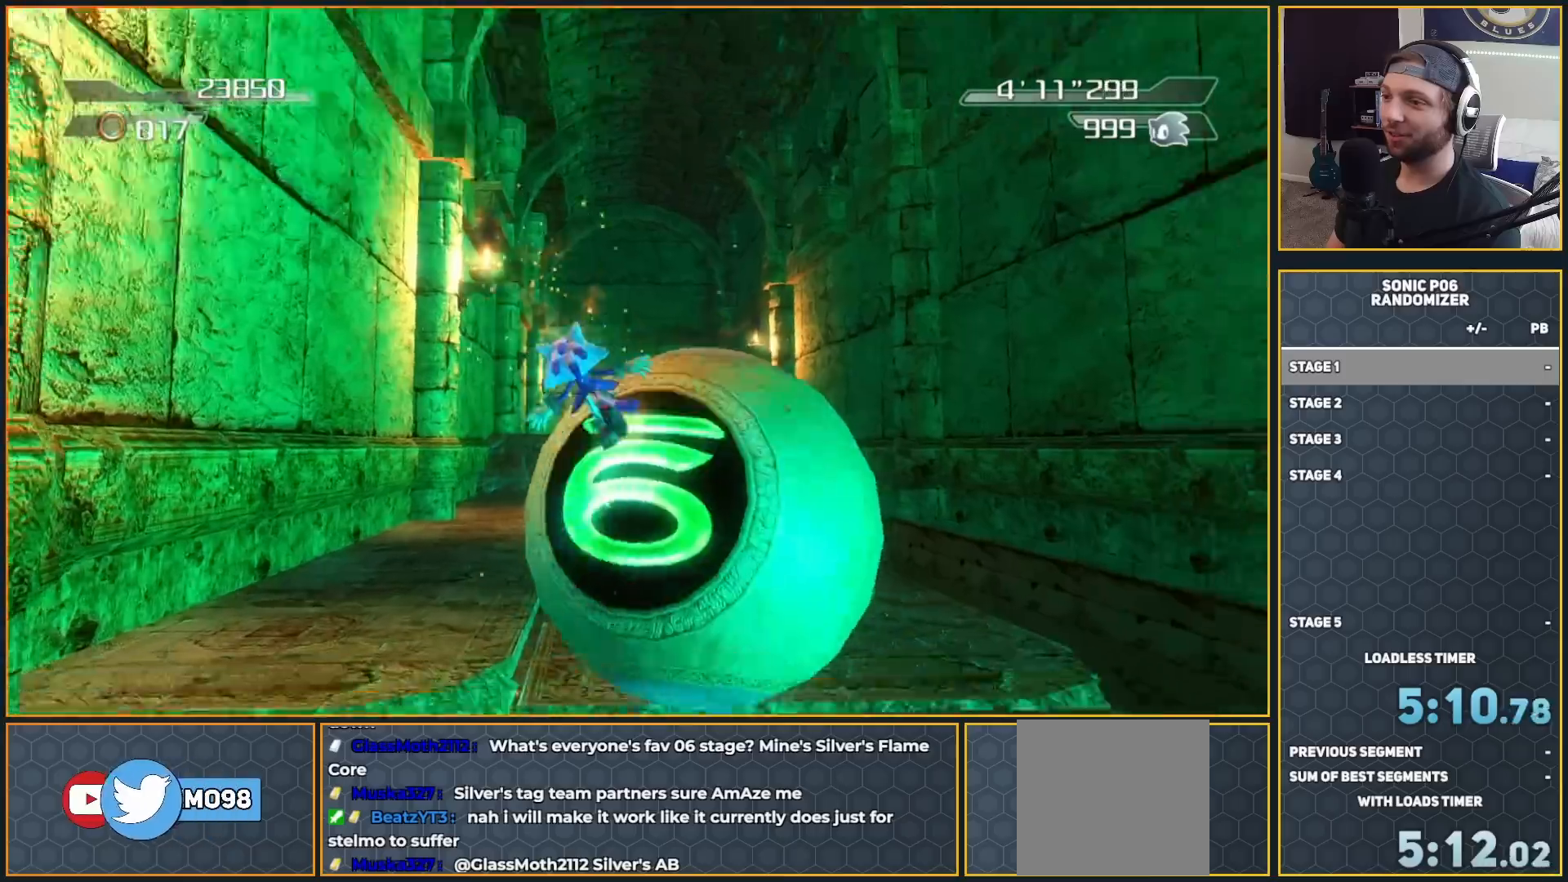
{"buttons": [], "left_stick": "up", "right_stick": "center", "events": [[150, "left_stick", "center"], [400, "left_stick", "up"]]}
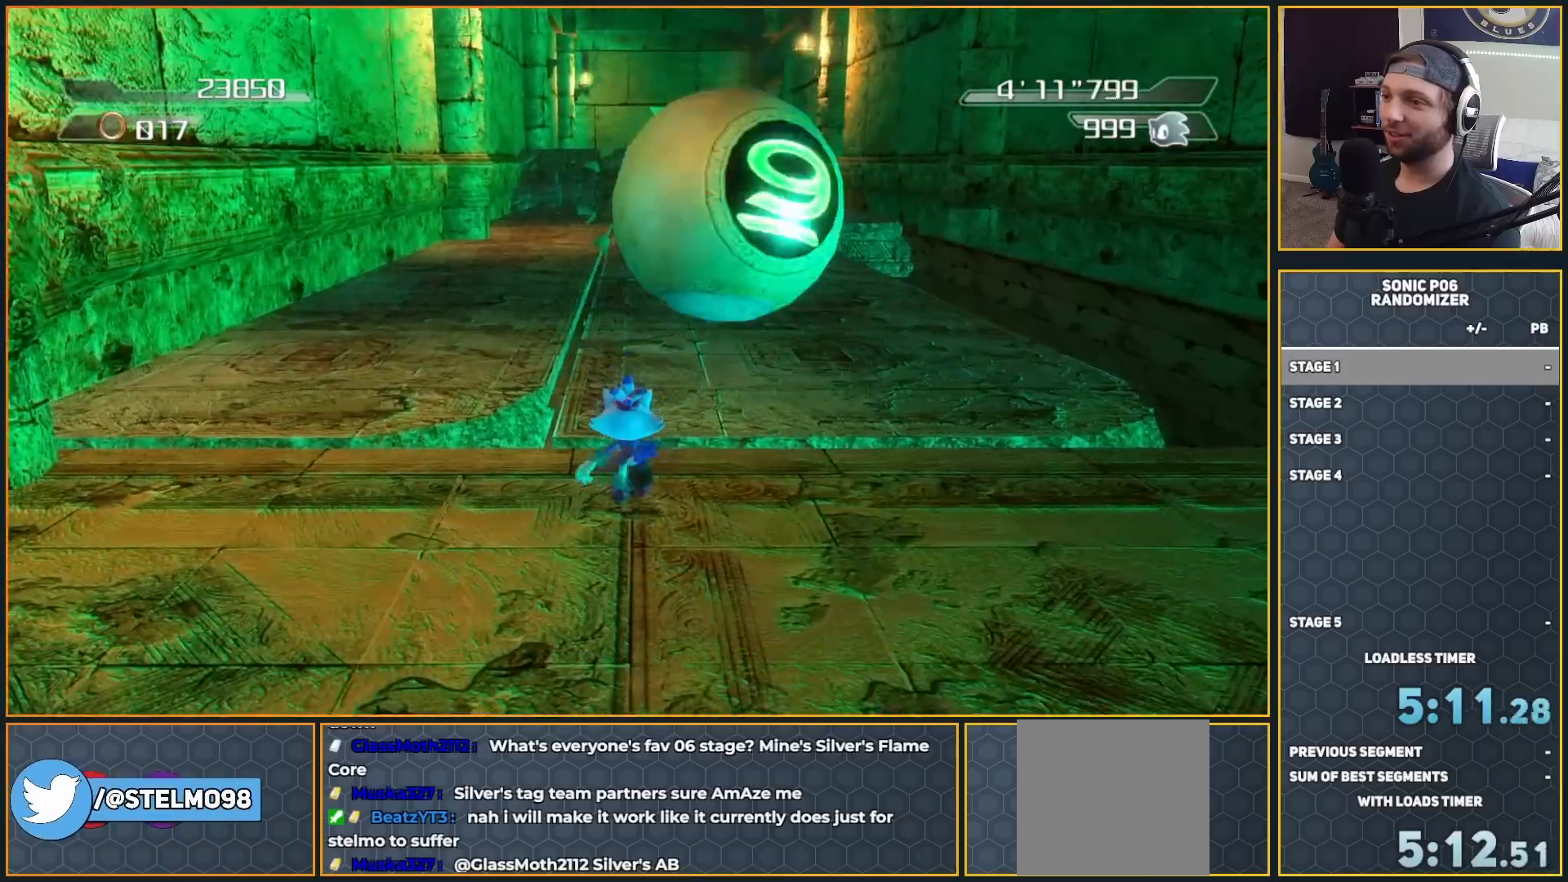
{"buttons": [], "left_stick": "up", "right_stick": "center", "events": [[233, "left_stick", "up-right"], [383, "left_stick", "up"]]}
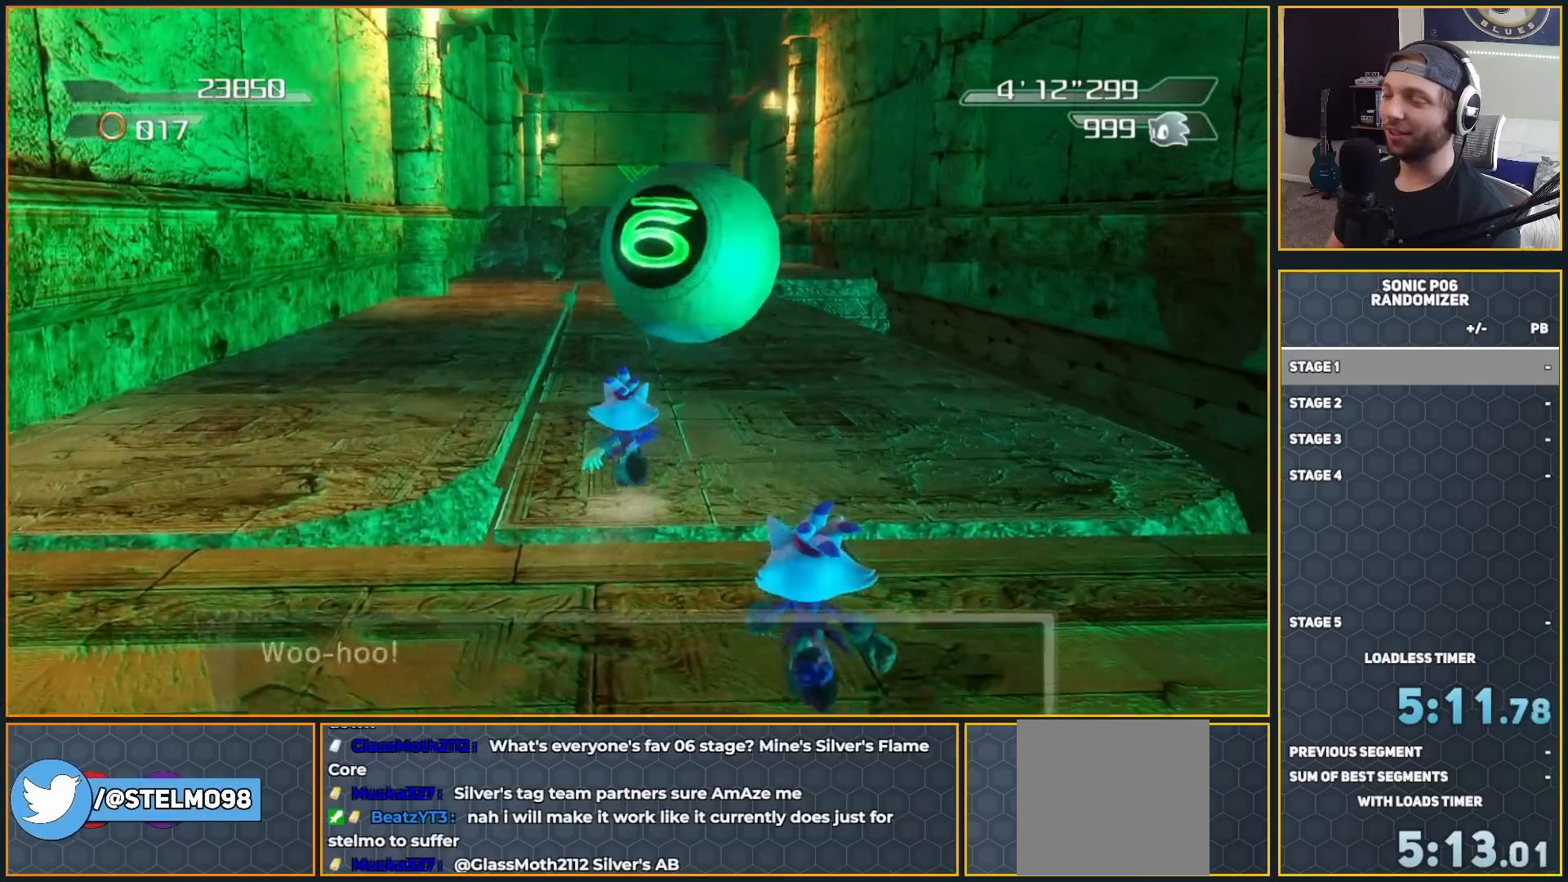
{"buttons": [], "left_stick": "up", "right_stick": "center", "events": []}
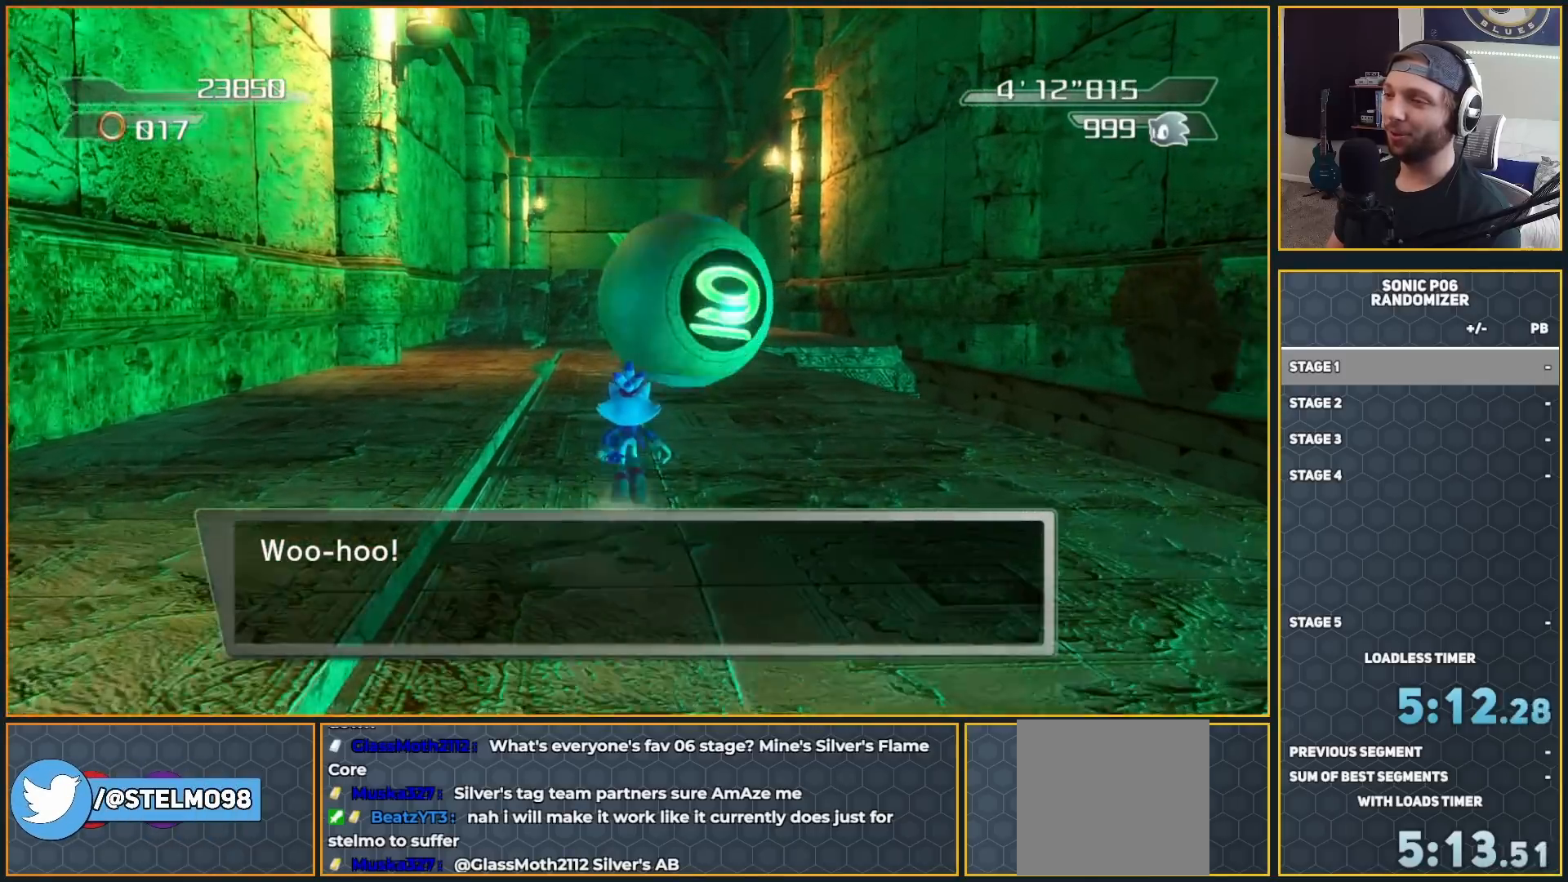
{"buttons": [], "left_stick": "up", "right_stick": "center", "events": []}
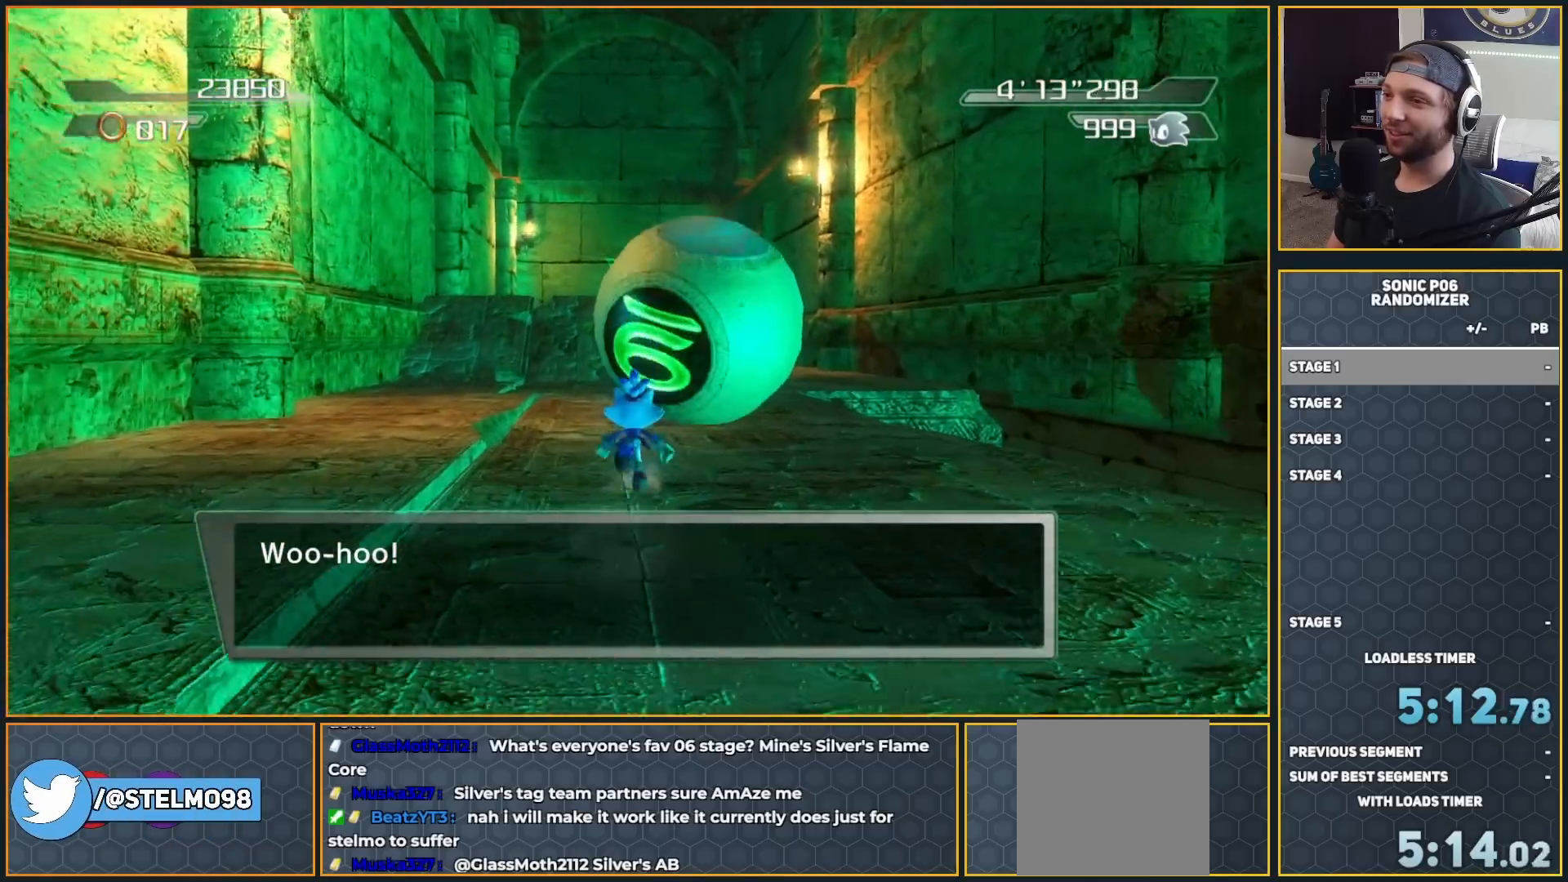
{"buttons": [], "left_stick": "up", "right_stick": "center", "events": [[350, "X", "down"], [433, "X", "up"]]}
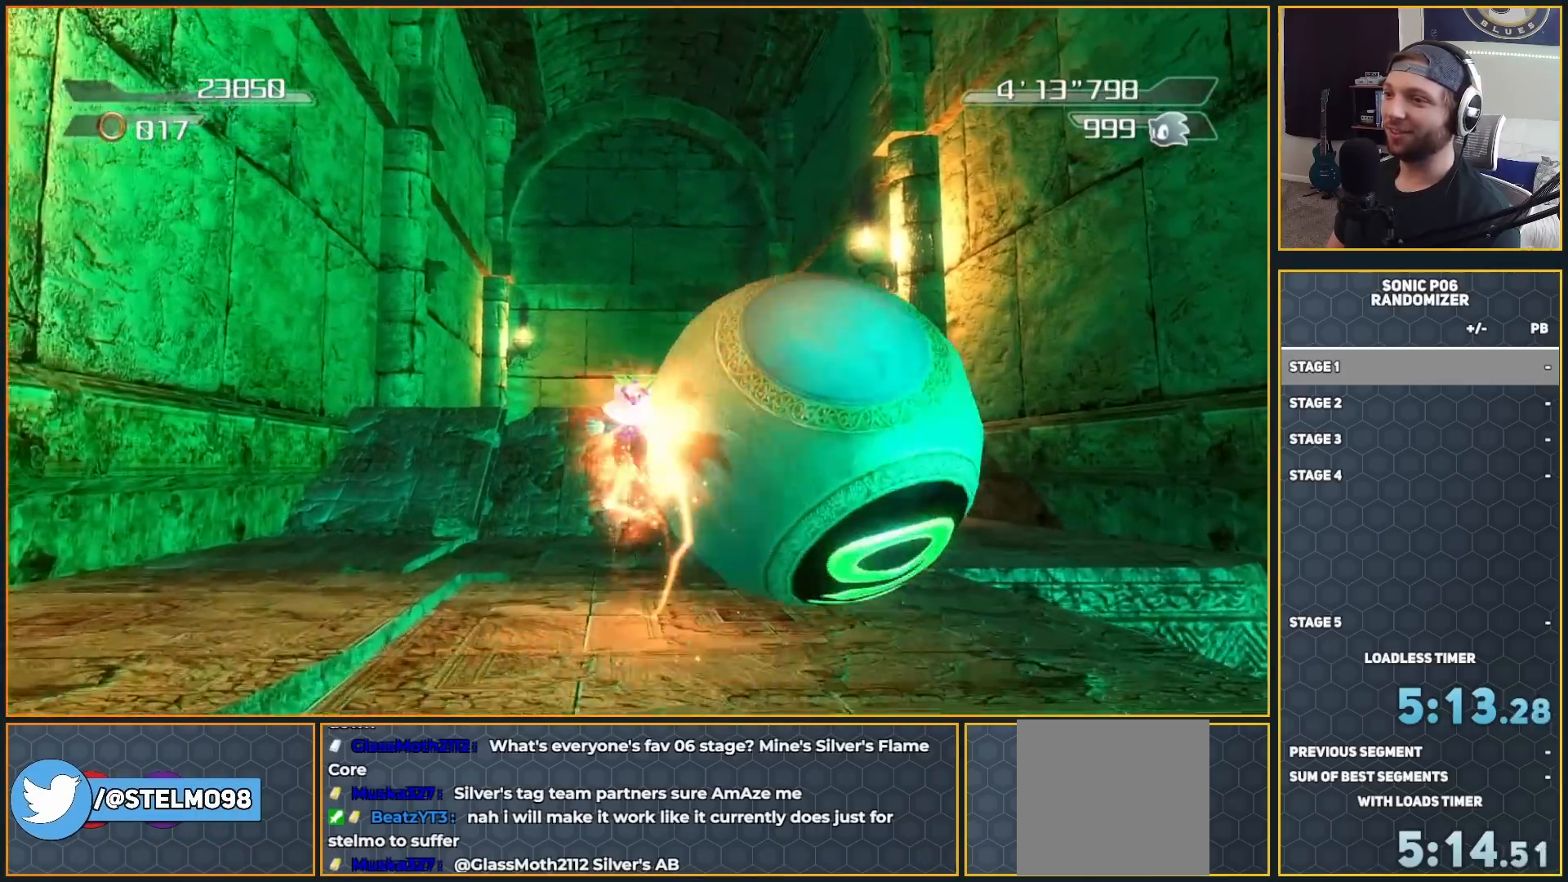
{"buttons": [], "left_stick": "center", "right_stick": "center", "events": [[217, "left_stick", "center"]]}
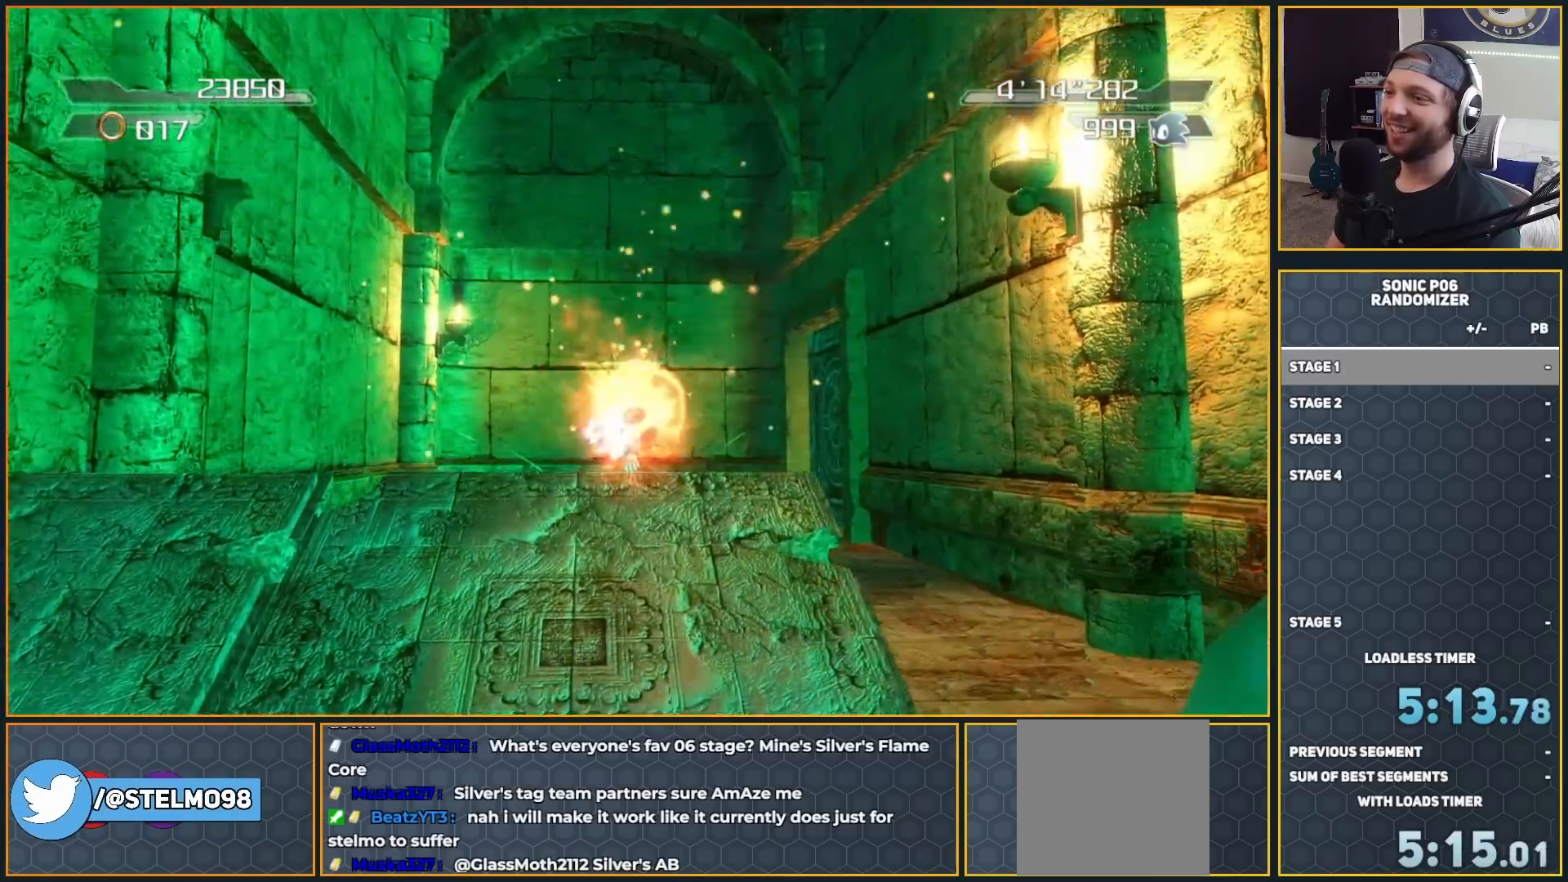
{"buttons": [], "left_stick": "down-right", "right_stick": "center", "events": [[200, "A", "down"], [250, "left_stick", "left"], [400, "A", "up"], [400, "left_stick", "down"], [450, "left_stick", "down-right"]]}
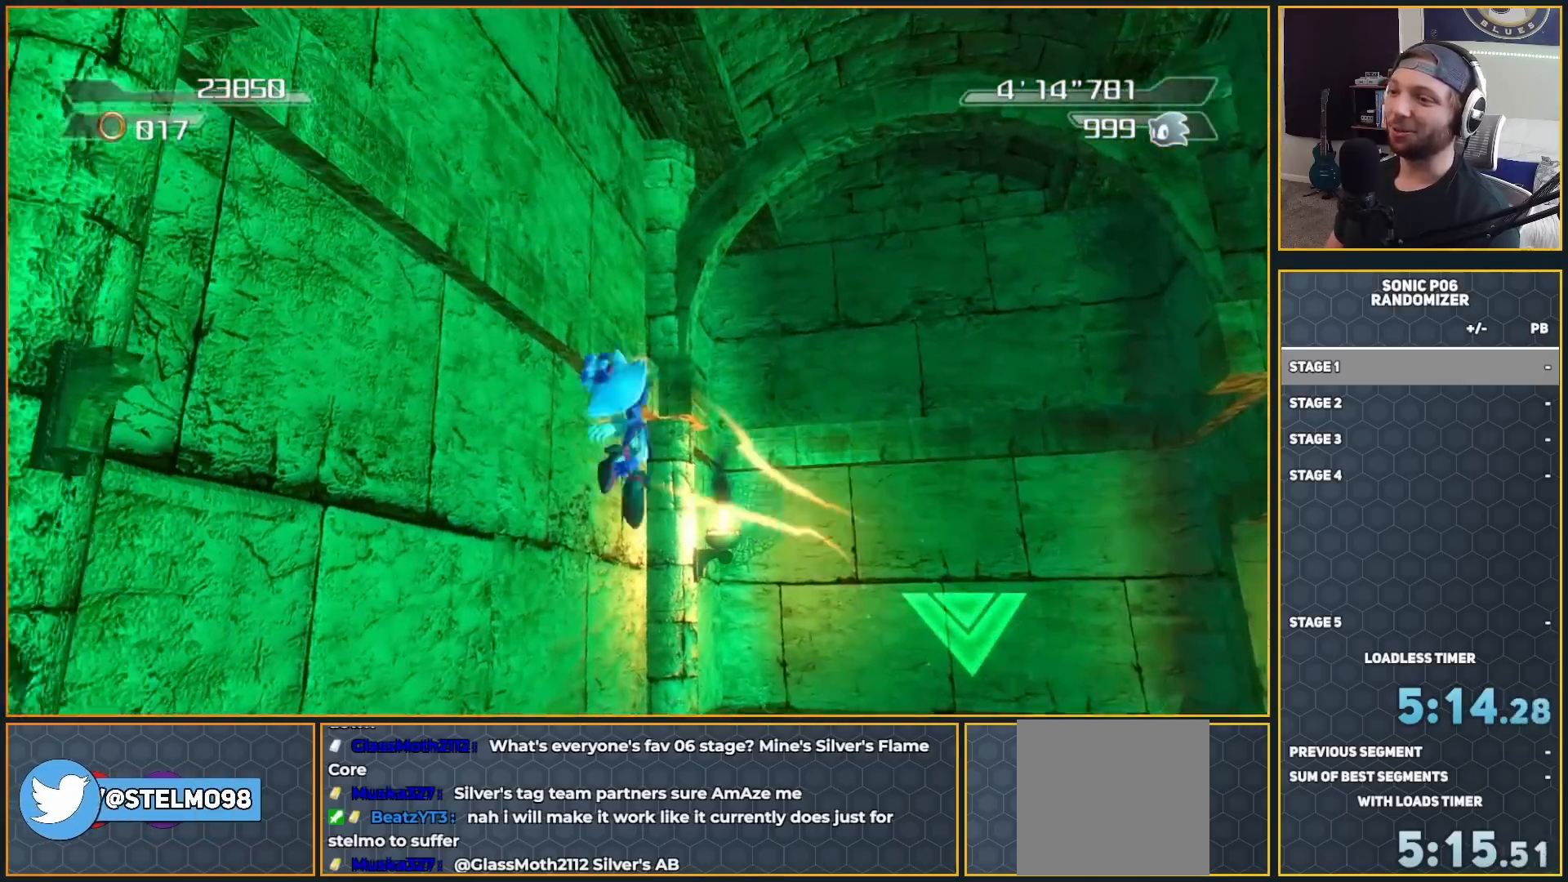
{"buttons": [], "left_stick": "down-right", "right_stick": "center", "events": [[267, "left_stick", "down"], [500, "left_stick", "down-right"]]}
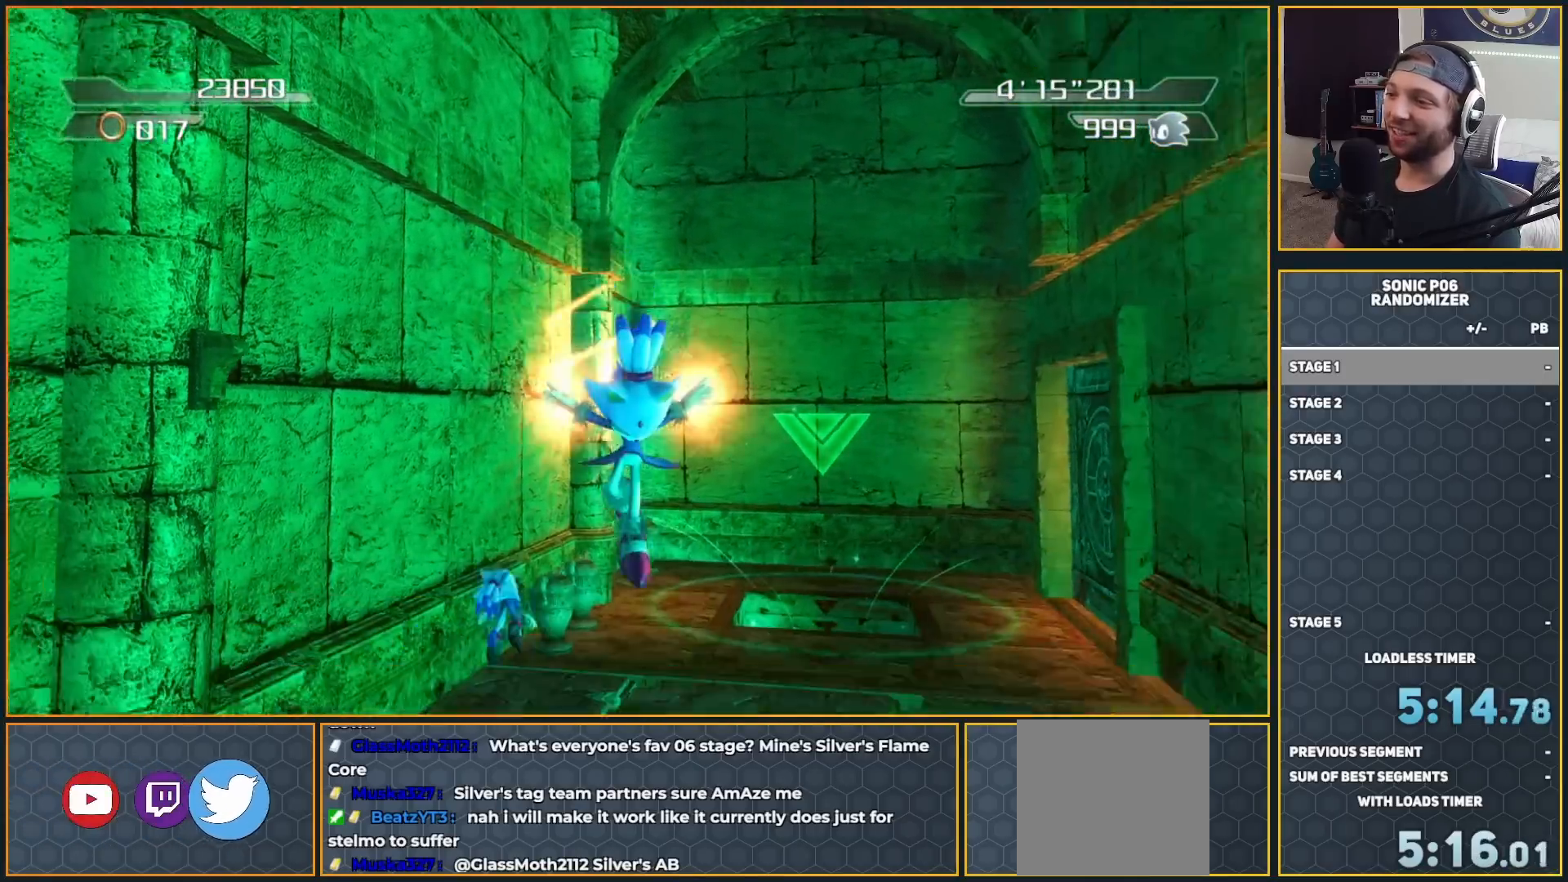
{"buttons": [], "left_stick": "up-left", "right_stick": "right", "events": [[217, "left_stick", "right"], [367, "left_stick", "up"], [450, "left_stick", "up-left"], [483, "right_stick", "right"]]}
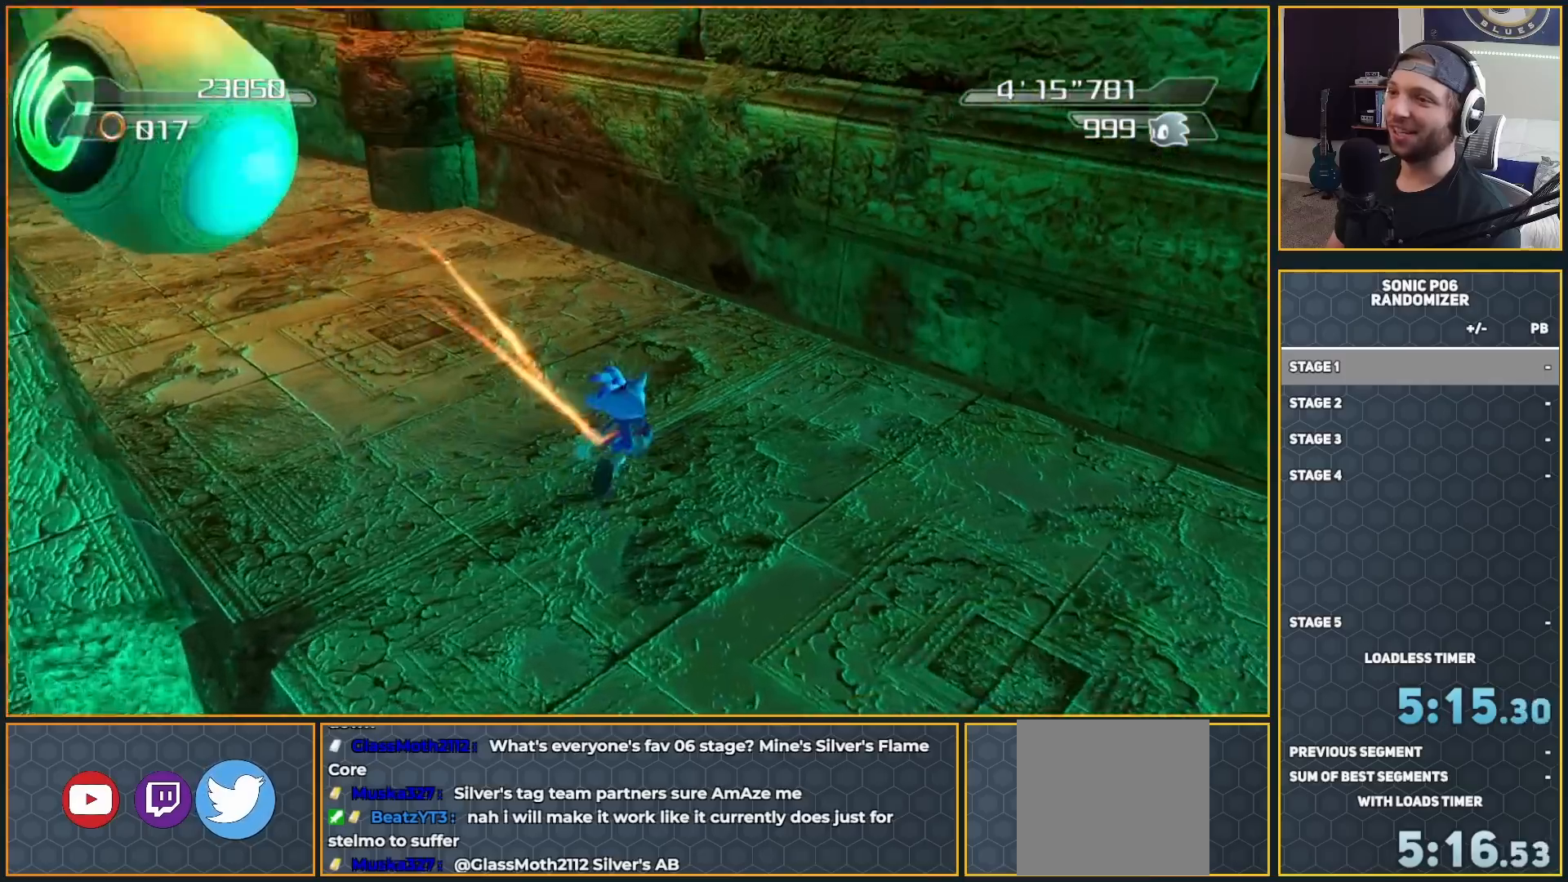
{"buttons": [], "left_stick": "up-right", "right_stick": "center", "events": [[267, "right_stick", "center"], [317, "left_stick", "up"], [467, "left_stick", "up-right"]]}
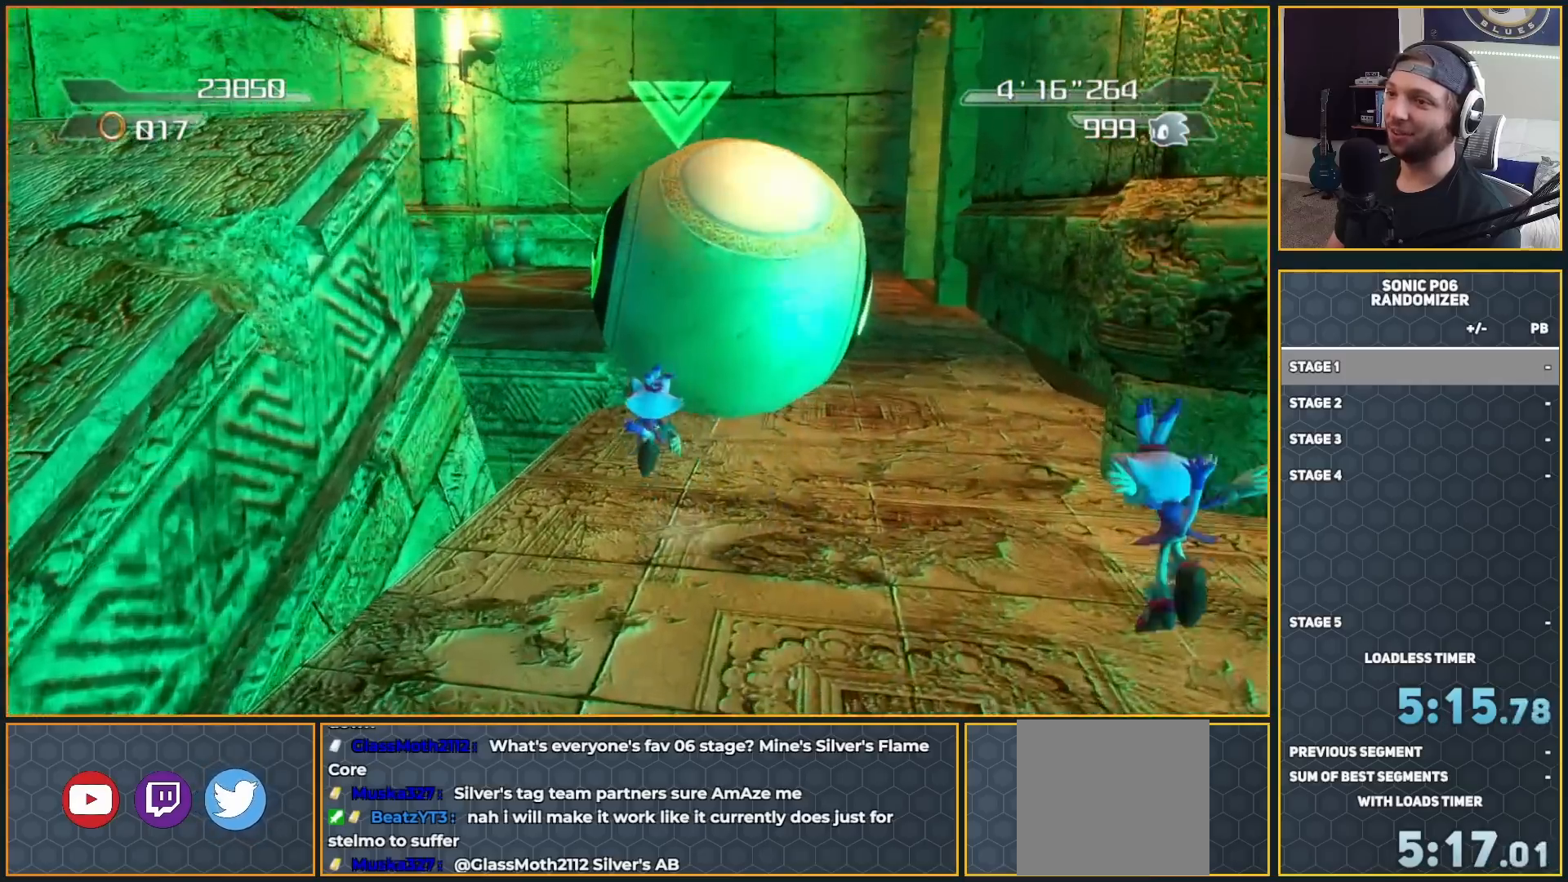
{"buttons": [], "left_stick": "right", "right_stick": "center", "events": [[50, "X", "down"], [100, "left_stick", "up"], [133, "X", "up"], [417, "left_stick", "right"]]}
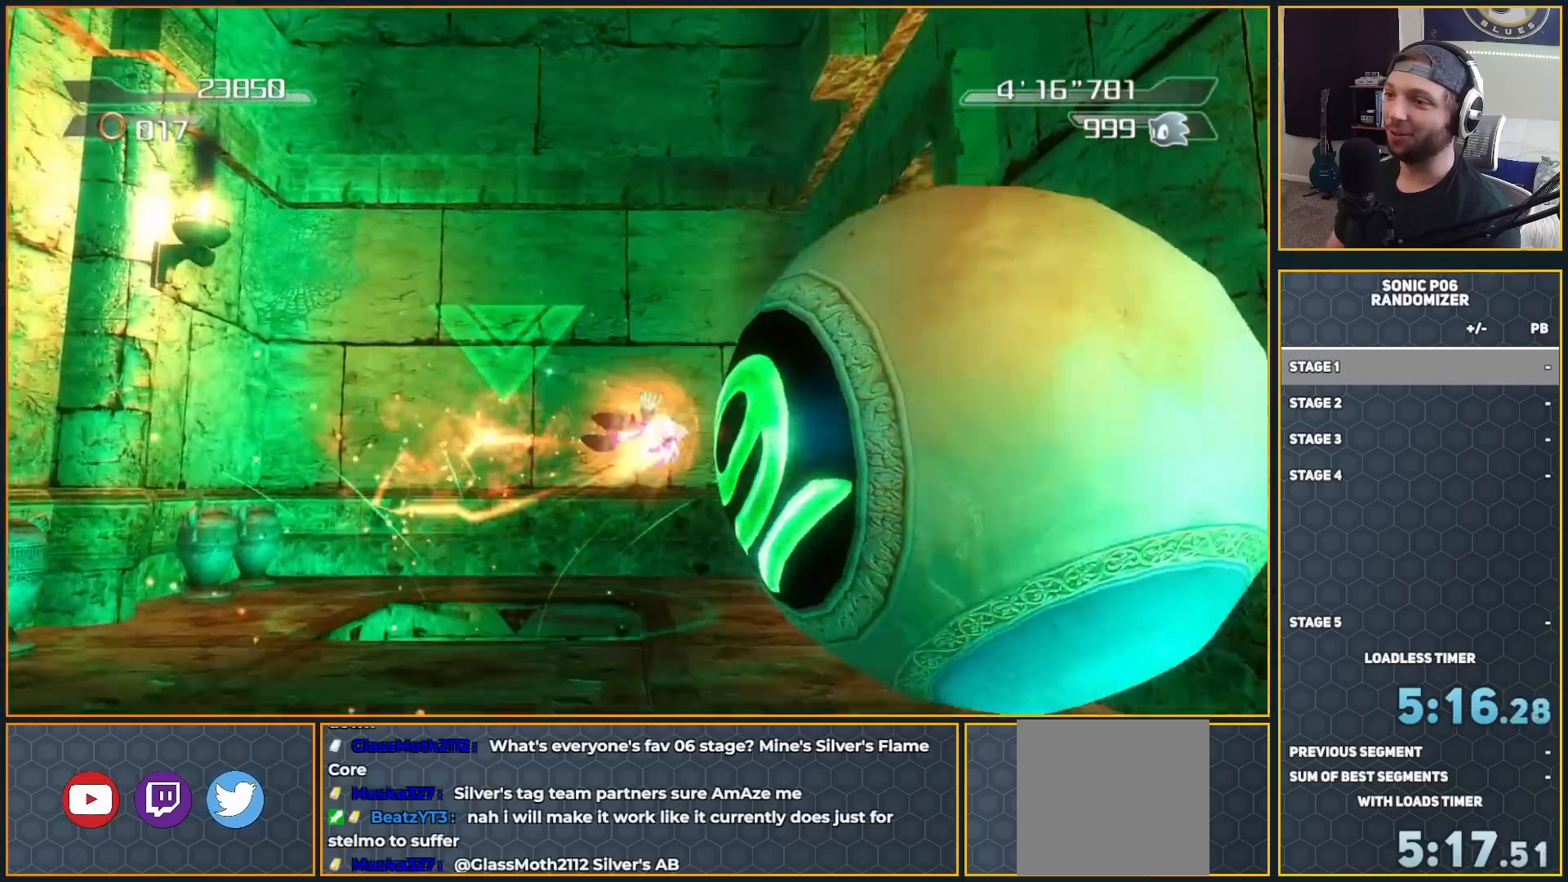
{"buttons": [], "left_stick": "up-left", "right_stick": "center", "events": [[117, "left_stick", "center"], [200, "left_stick", "up"], [350, "left_stick", "up-left"]]}
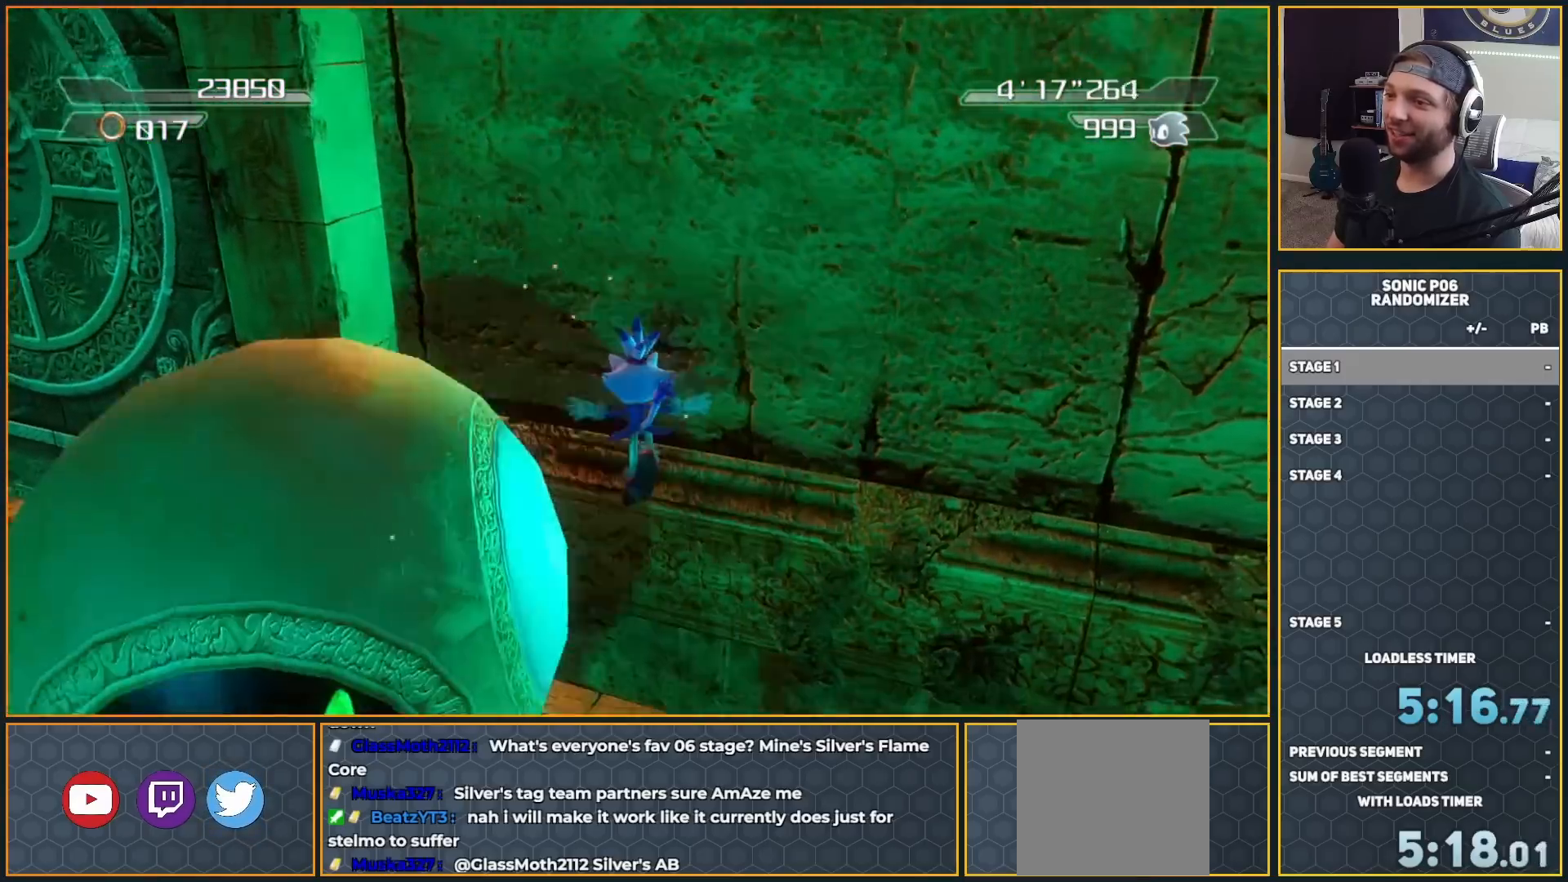
{"buttons": [], "left_stick": "up-left", "right_stick": "down-right", "events": [[50, "left_stick", "up"], [267, "left_stick", "left"], [267, "right_stick", "down-right"], [500, "left_stick", "up-left"]]}
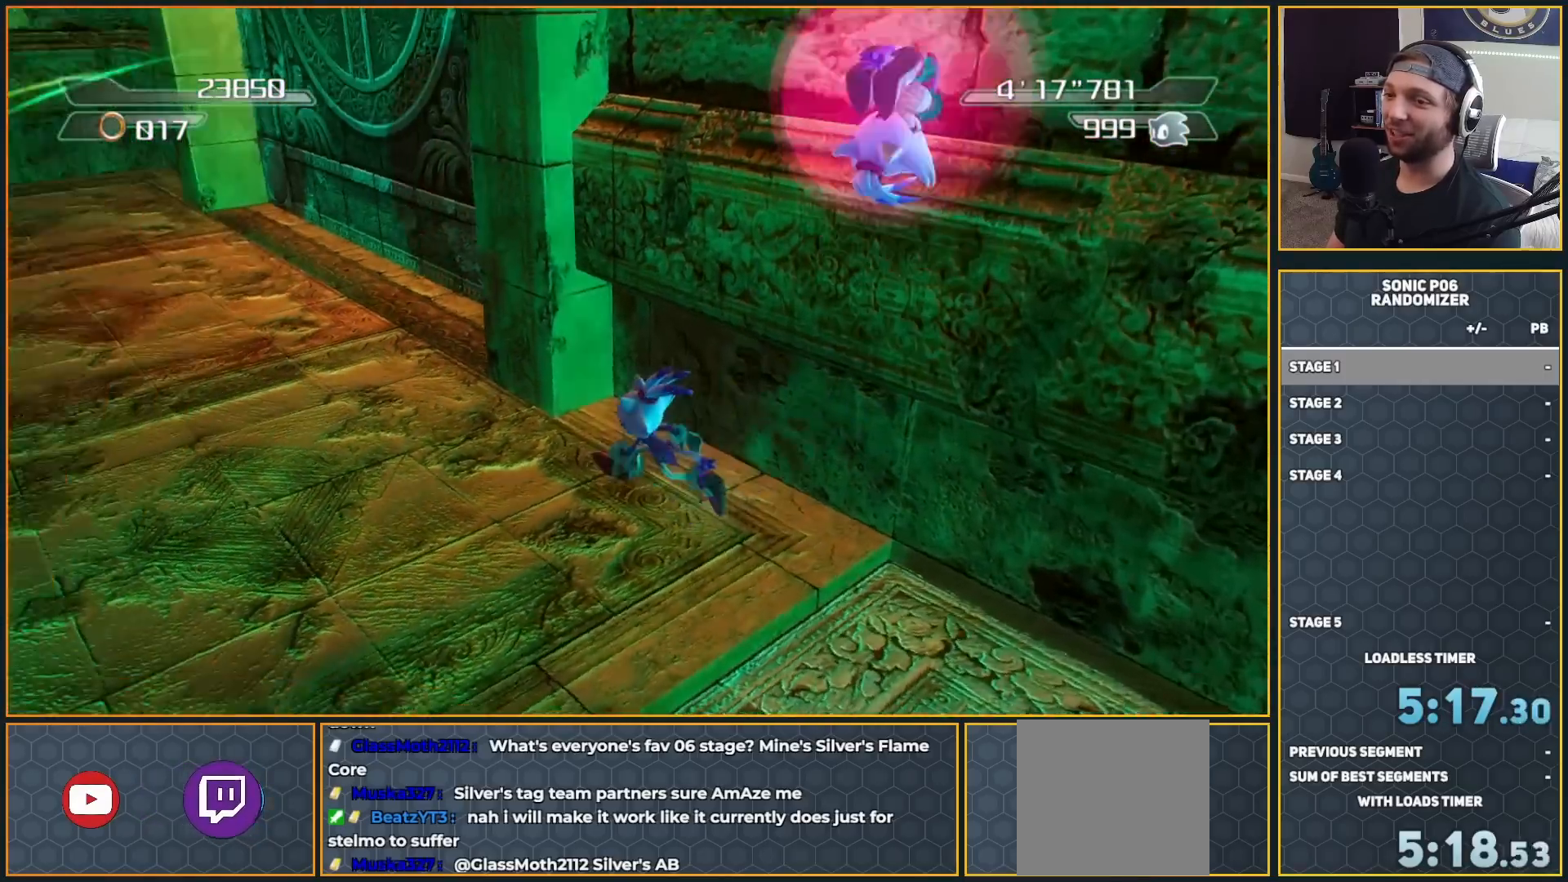
{"buttons": [], "left_stick": "up-left", "right_stick": "center", "events": [[33, "right_stick", "center"]]}
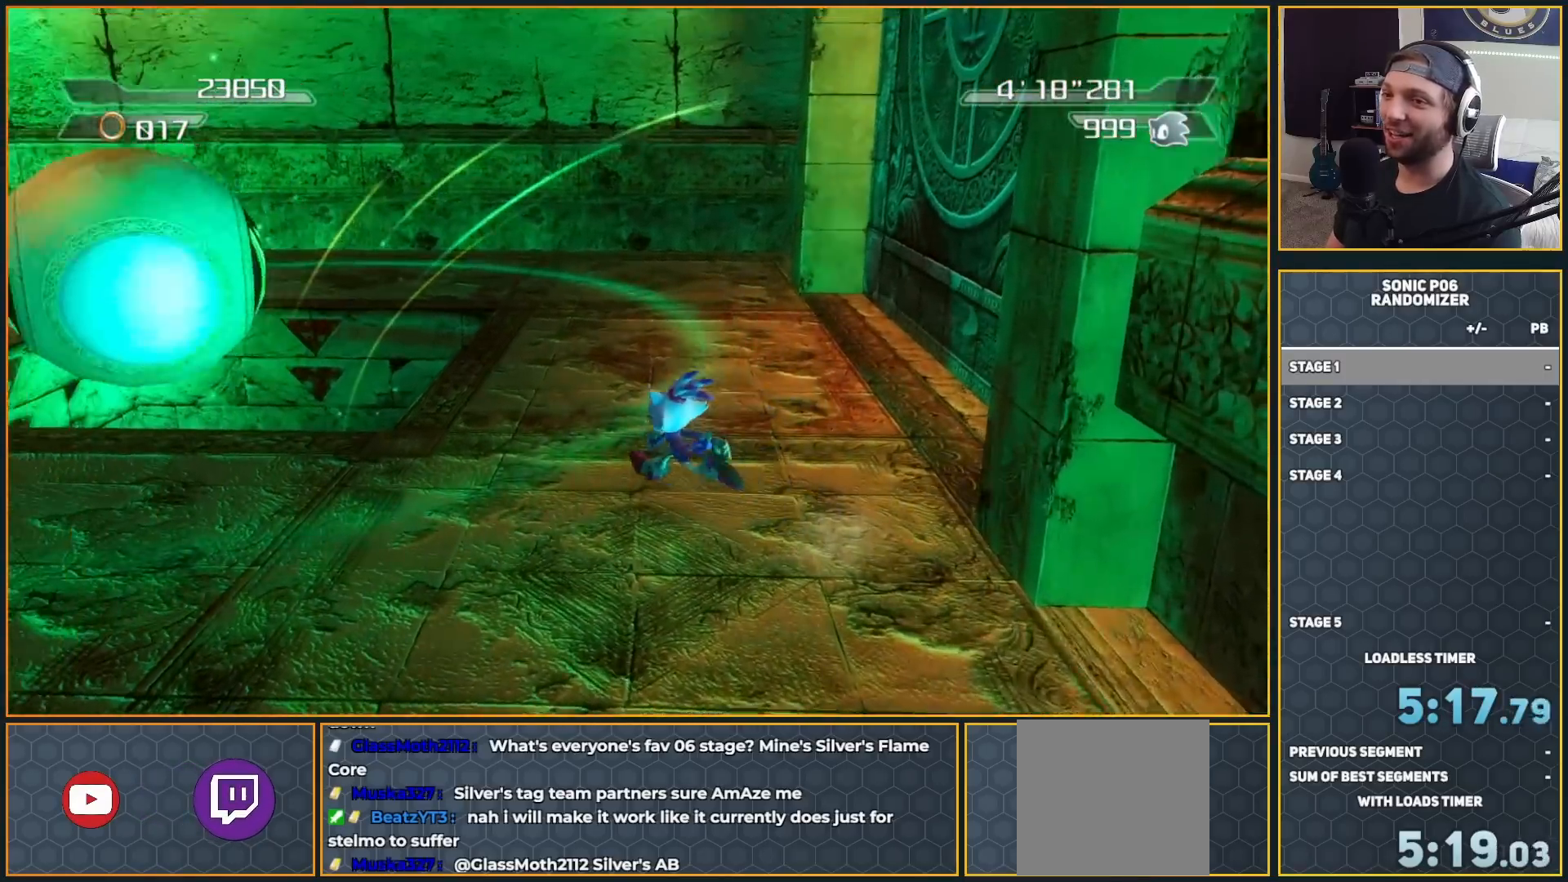
{"buttons": [], "left_stick": "center", "right_stick": "center", "events": [[17, "left_stick", "center"], [50, "right_stick", "left"], [217, "right_stick", "center"], [333, "left_stick", "down-left"], [467, "left_stick", "center"]]}
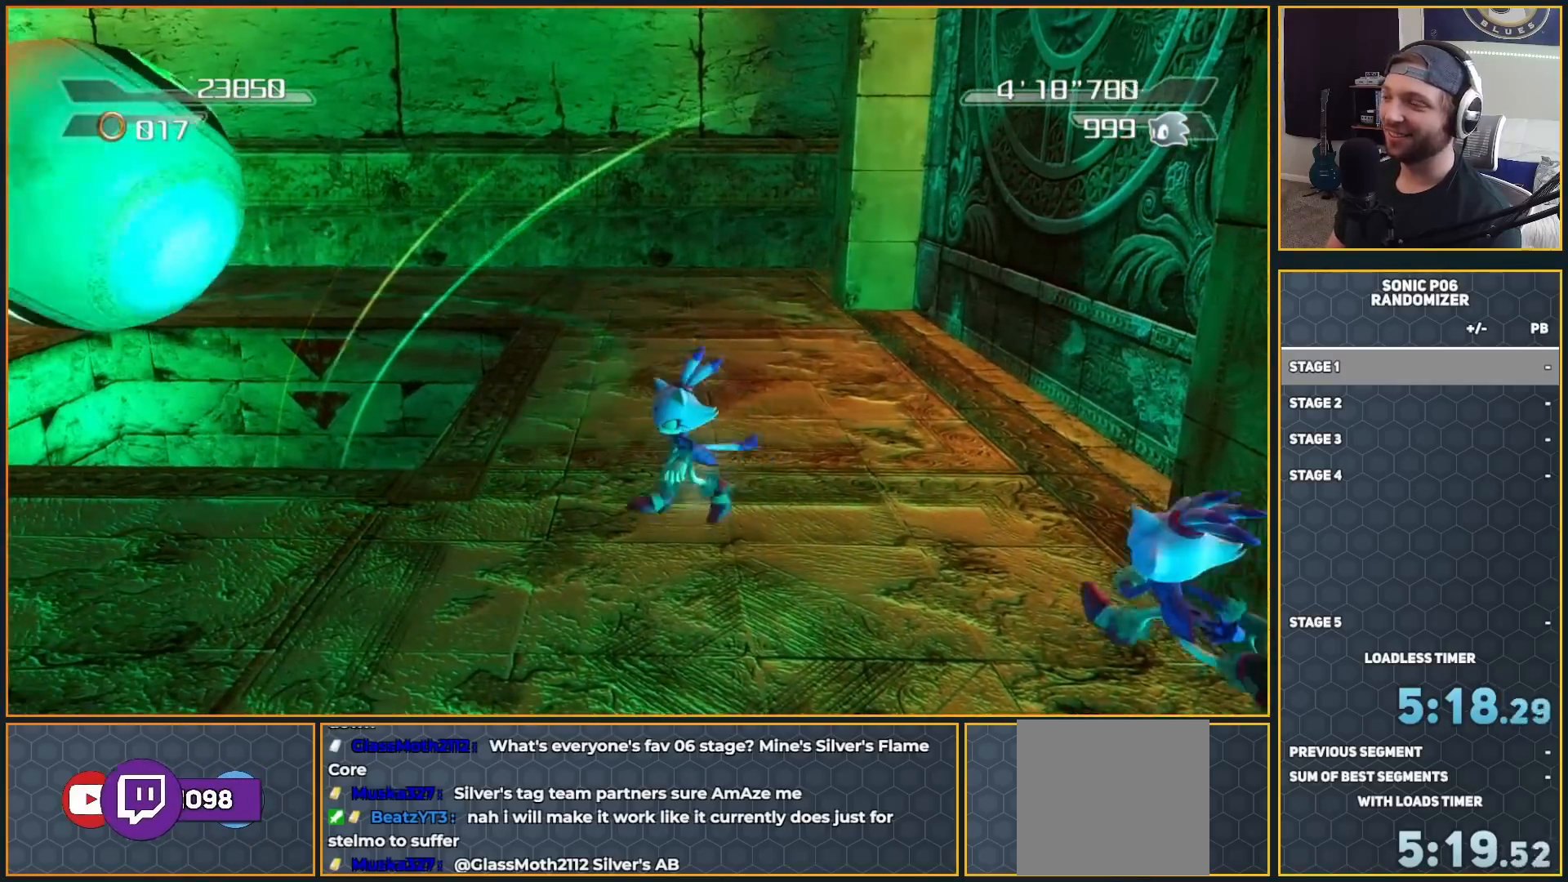
{"buttons": [], "left_stick": "center", "right_stick": "center", "events": []}
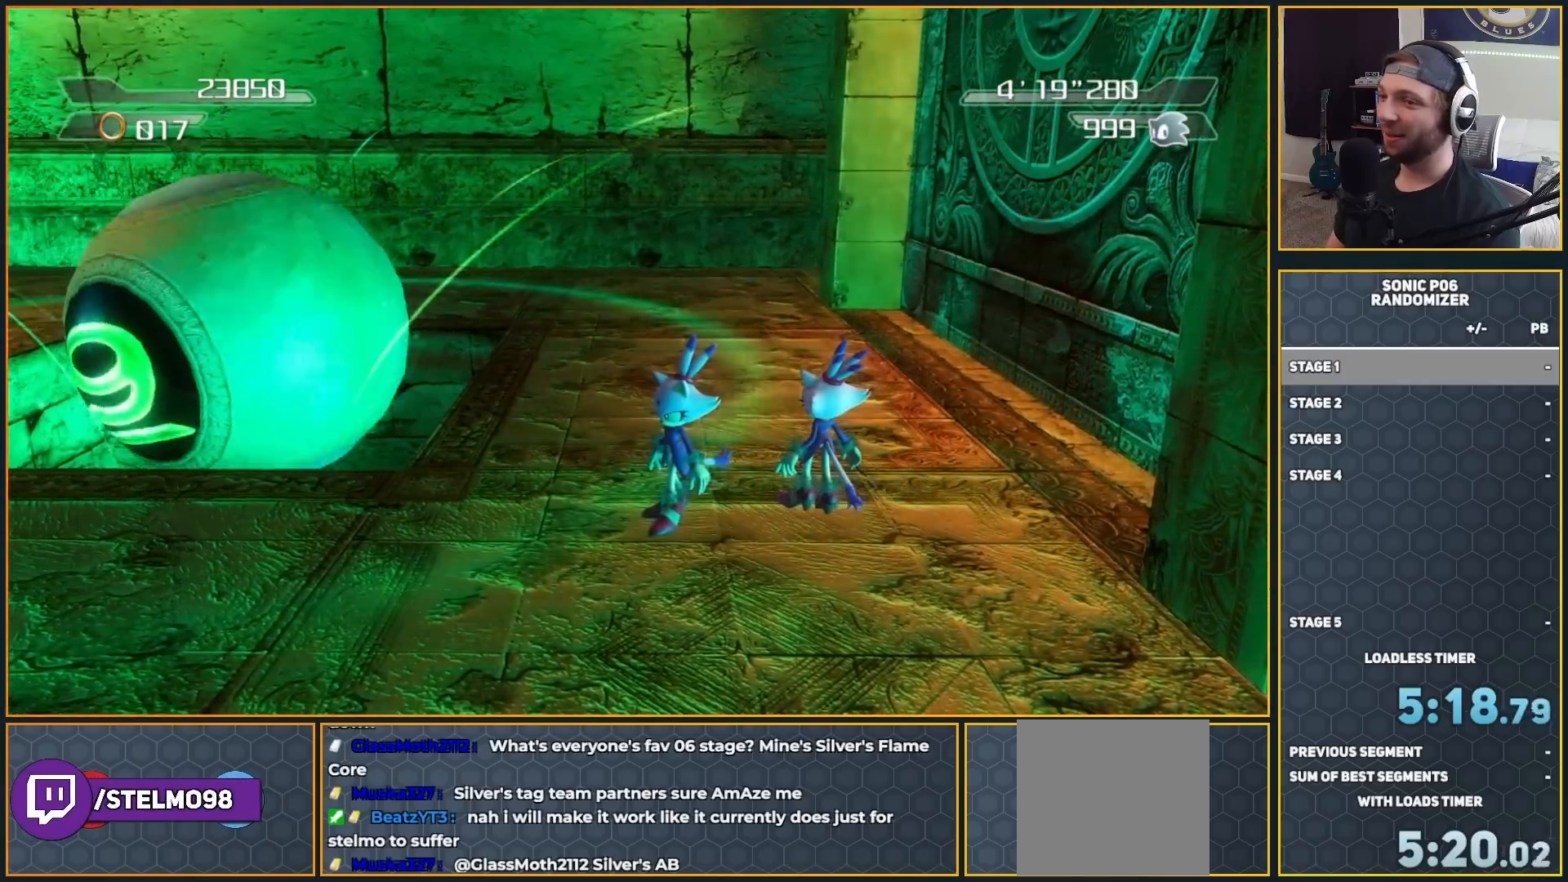
{"buttons": [], "left_stick": "up", "right_stick": "left", "events": [[233, "right_stick", "left"], [417, "left_stick", "up"]]}
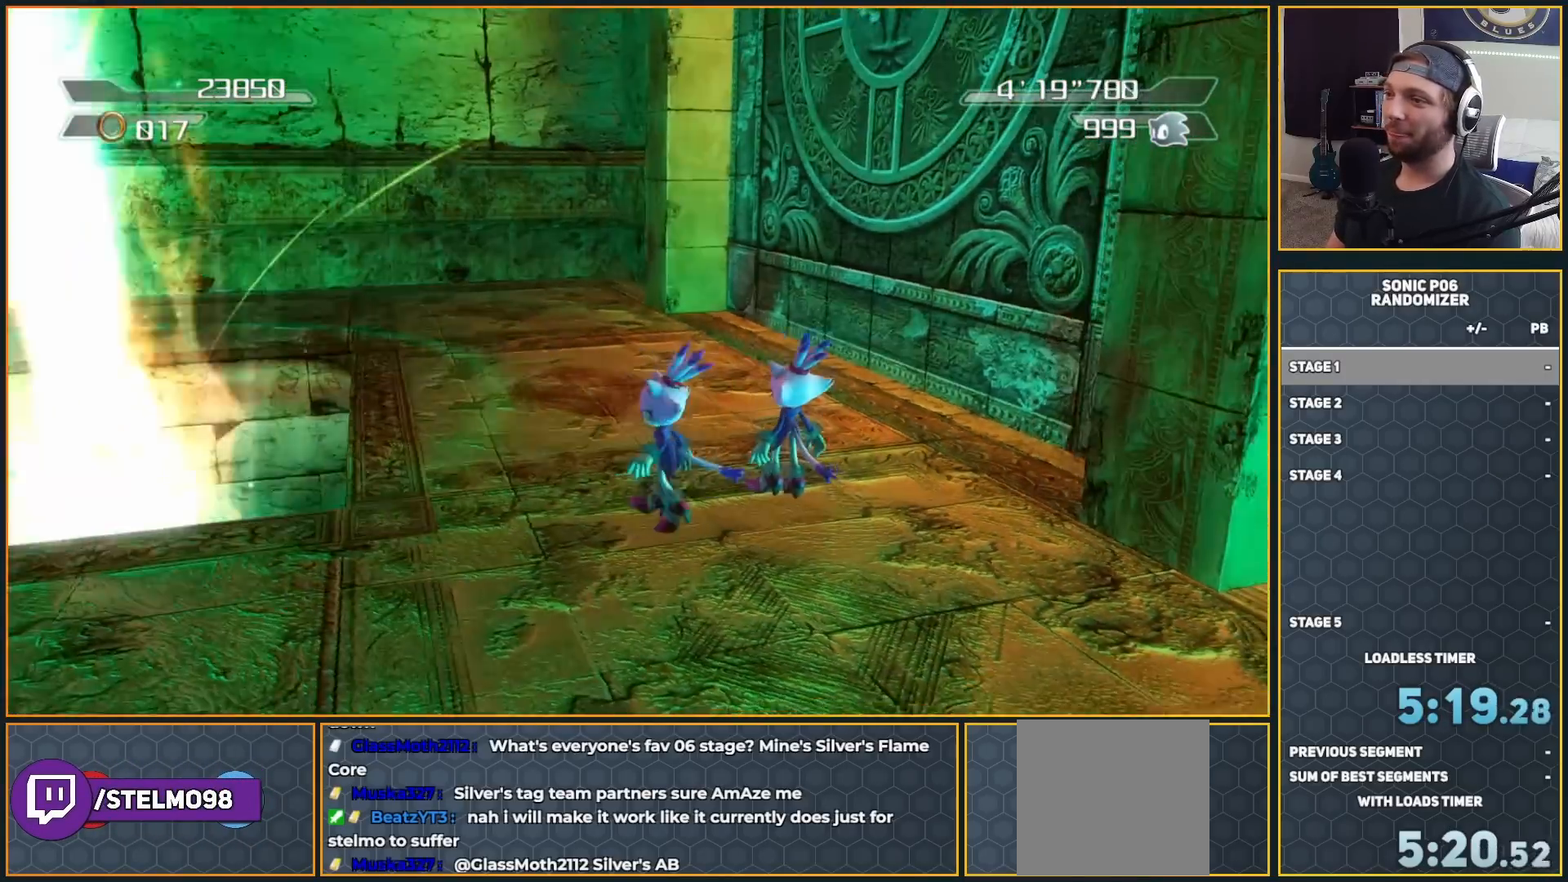
{"buttons": [], "left_stick": "up", "right_stick": "left", "events": []}
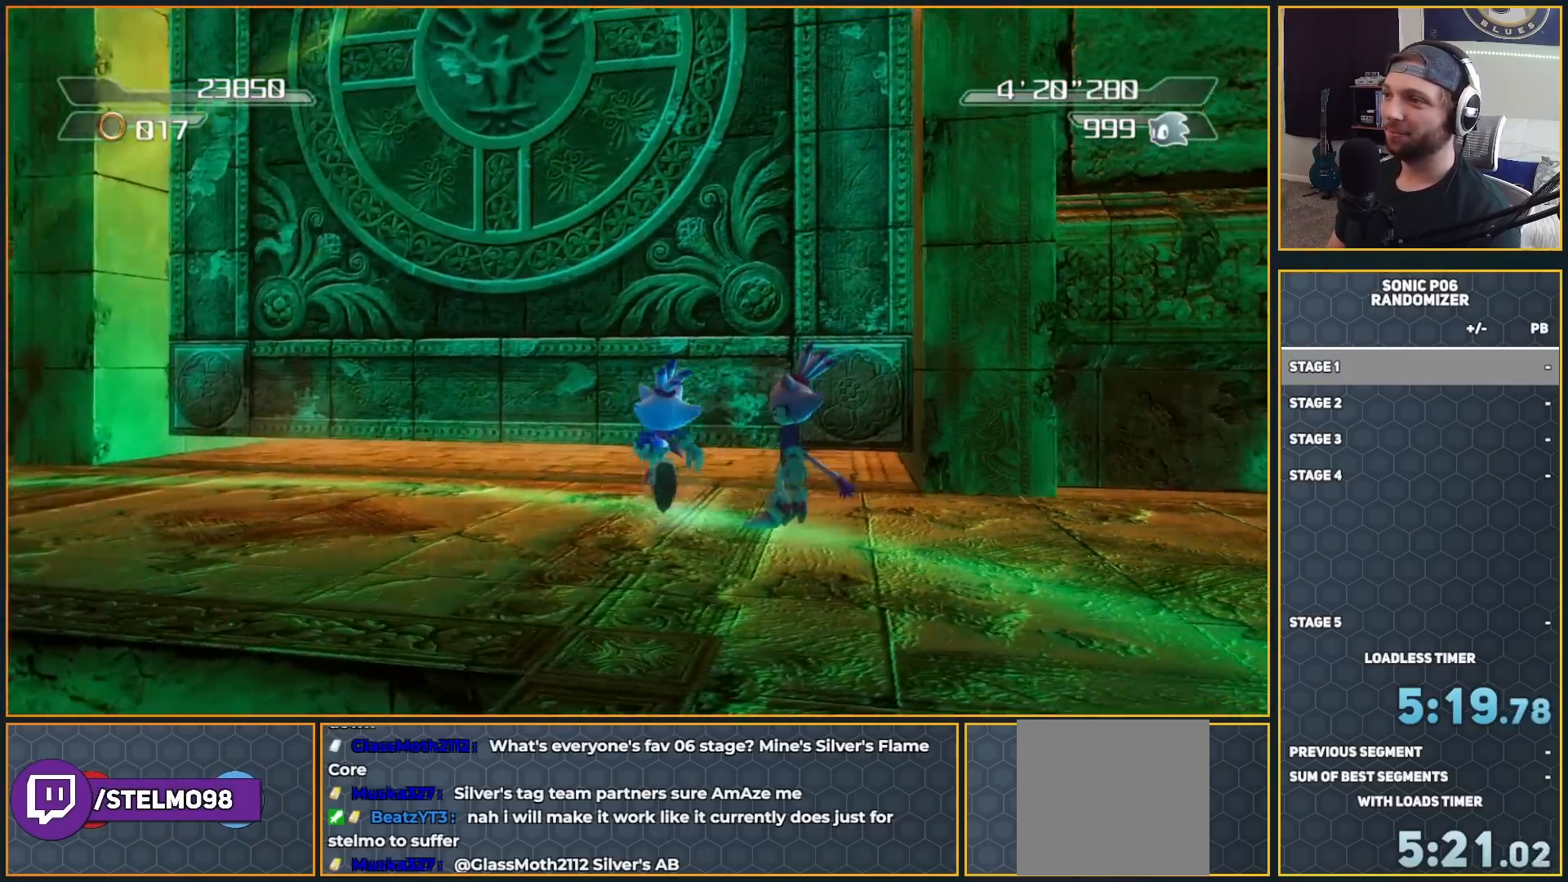
{"buttons": [], "left_stick": "up", "right_stick": "center", "events": [[67, "right_stick", "center"]]}
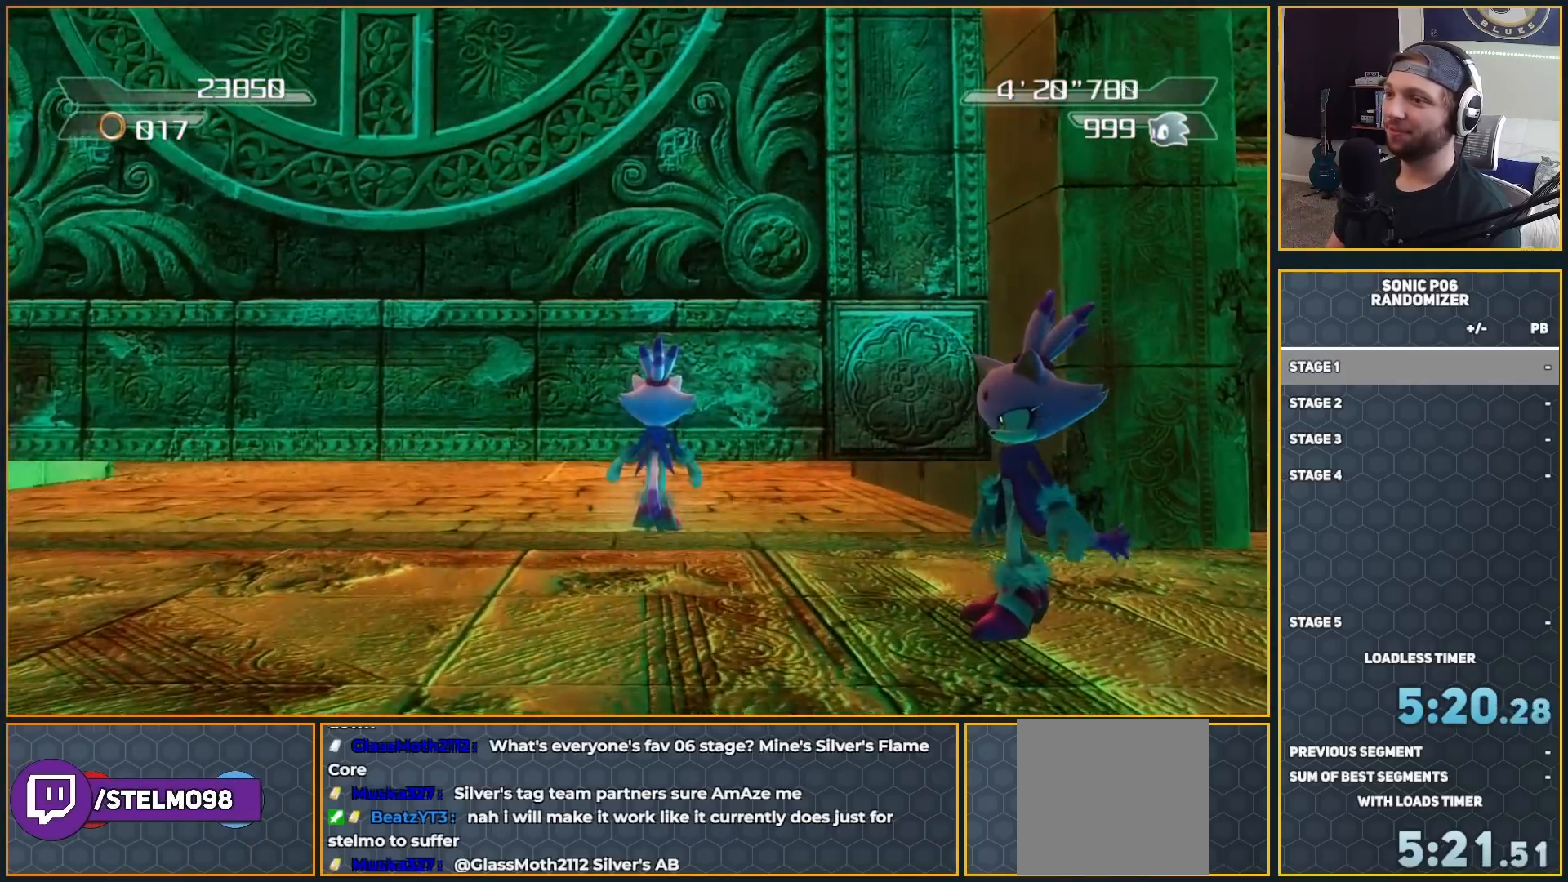
{"buttons": [], "left_stick": "up", "right_stick": "center", "events": [[83, "left_stick", "up-left"], [250, "left_stick", "up"]]}
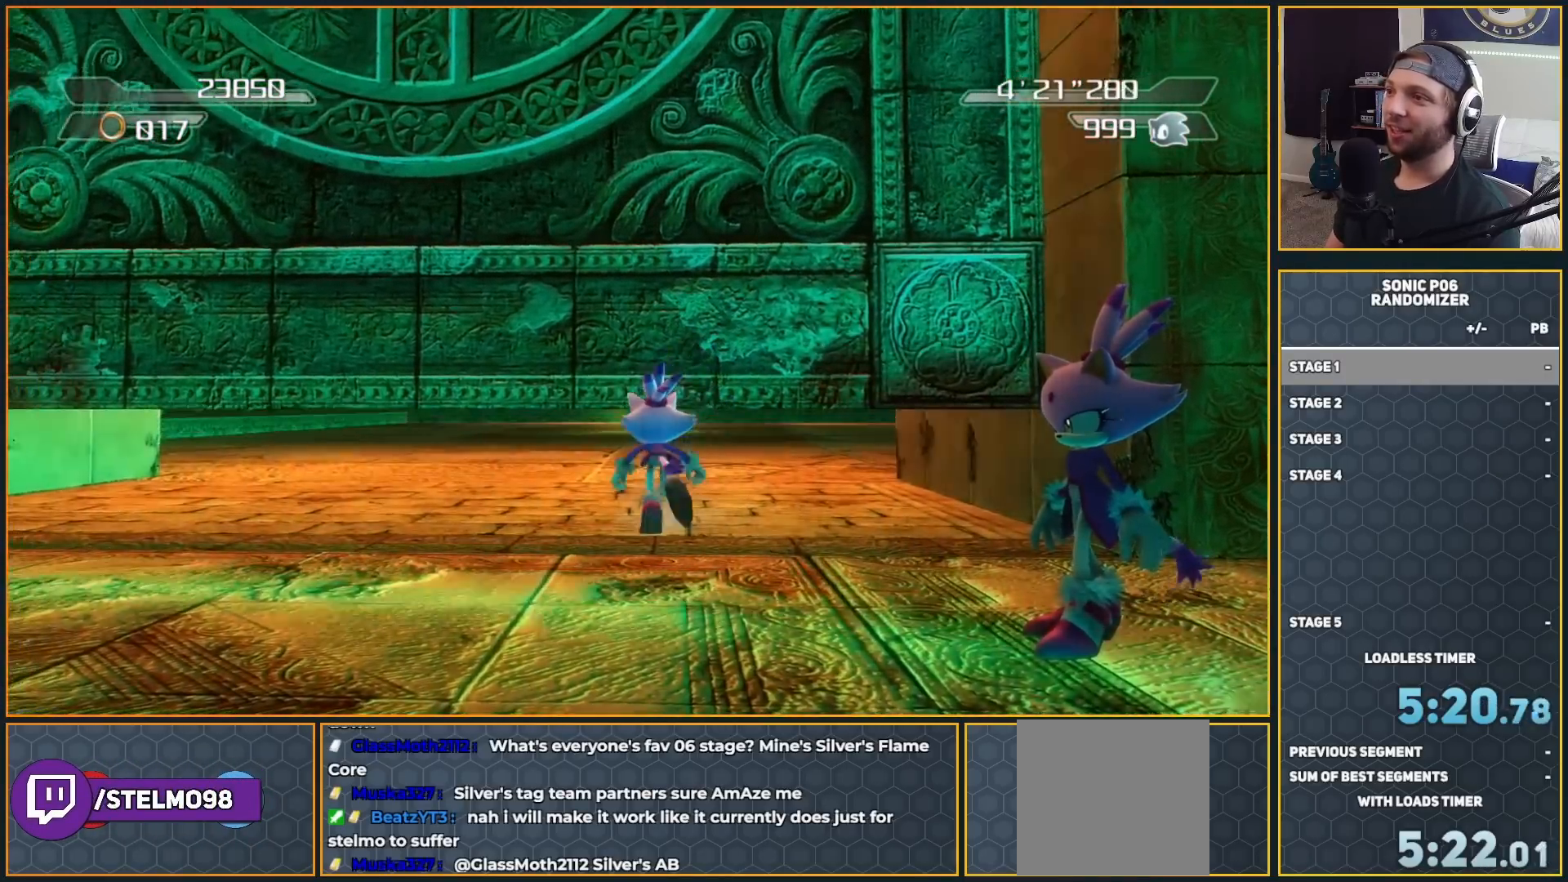
{"buttons": [], "left_stick": "up", "right_stick": "center", "events": [[267, "X", "down"], [300, "X", "up"]]}
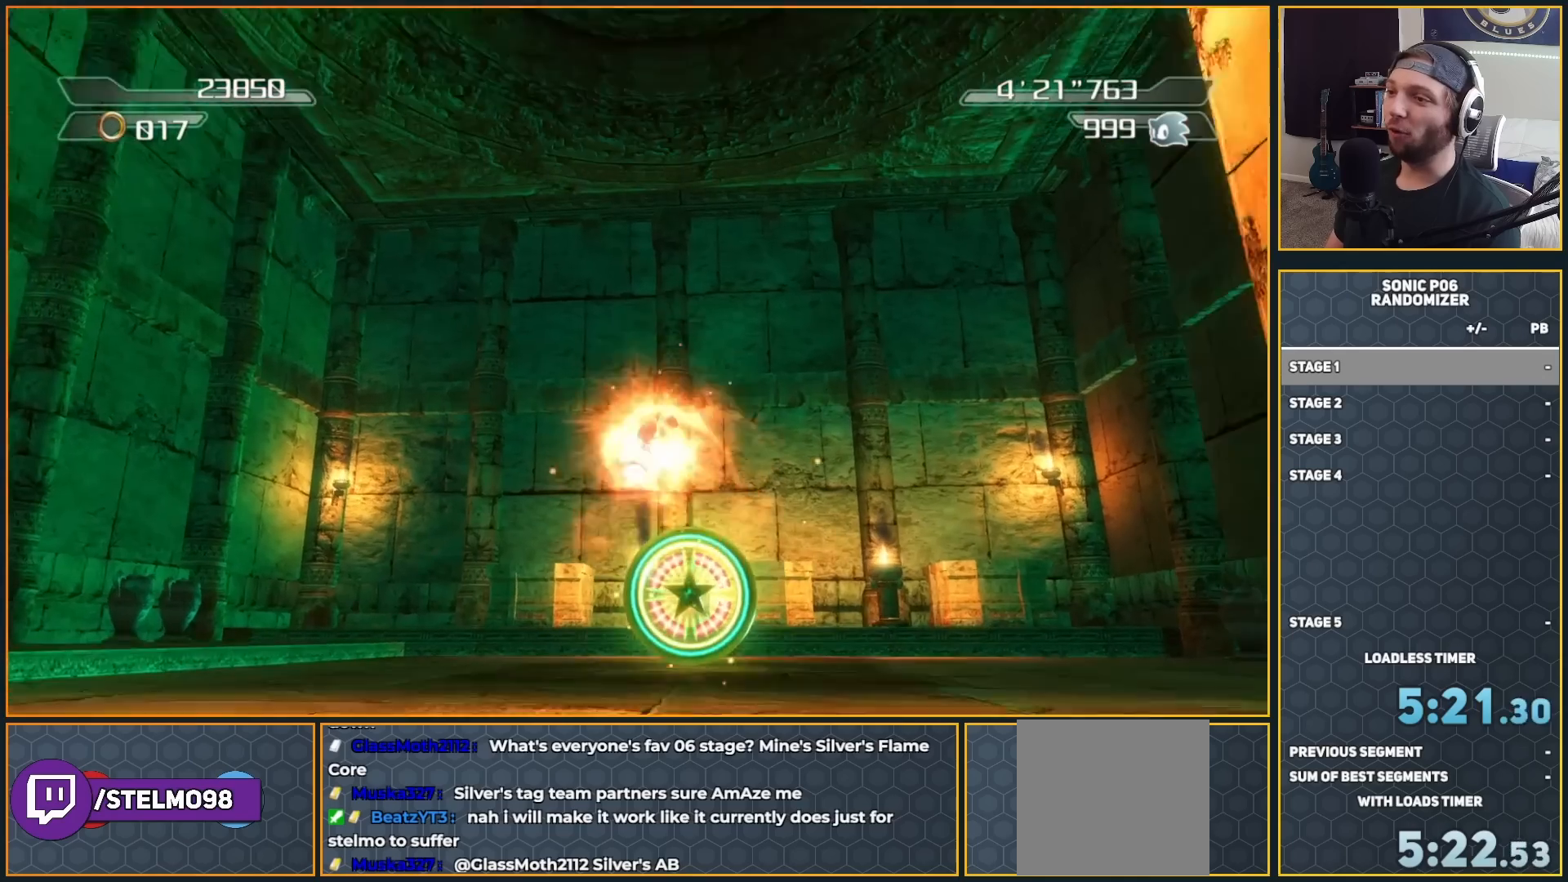
{"buttons": [], "left_stick": "up", "right_stick": "center", "events": []}
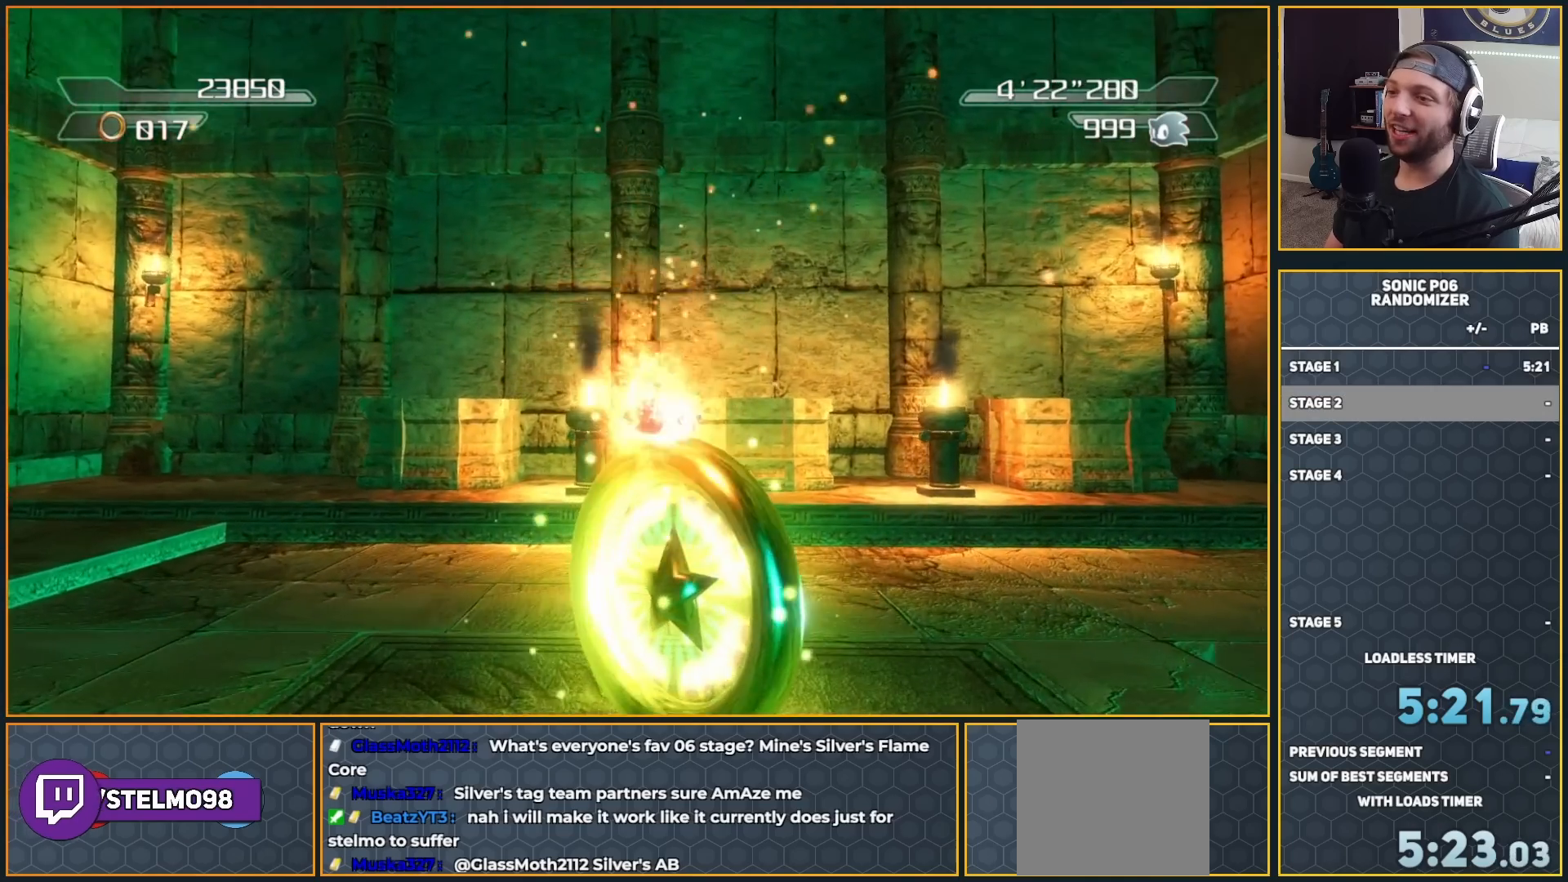
{"buttons": [], "left_stick": "center", "right_stick": "center", "events": [[33, "left_stick", "center"]]}